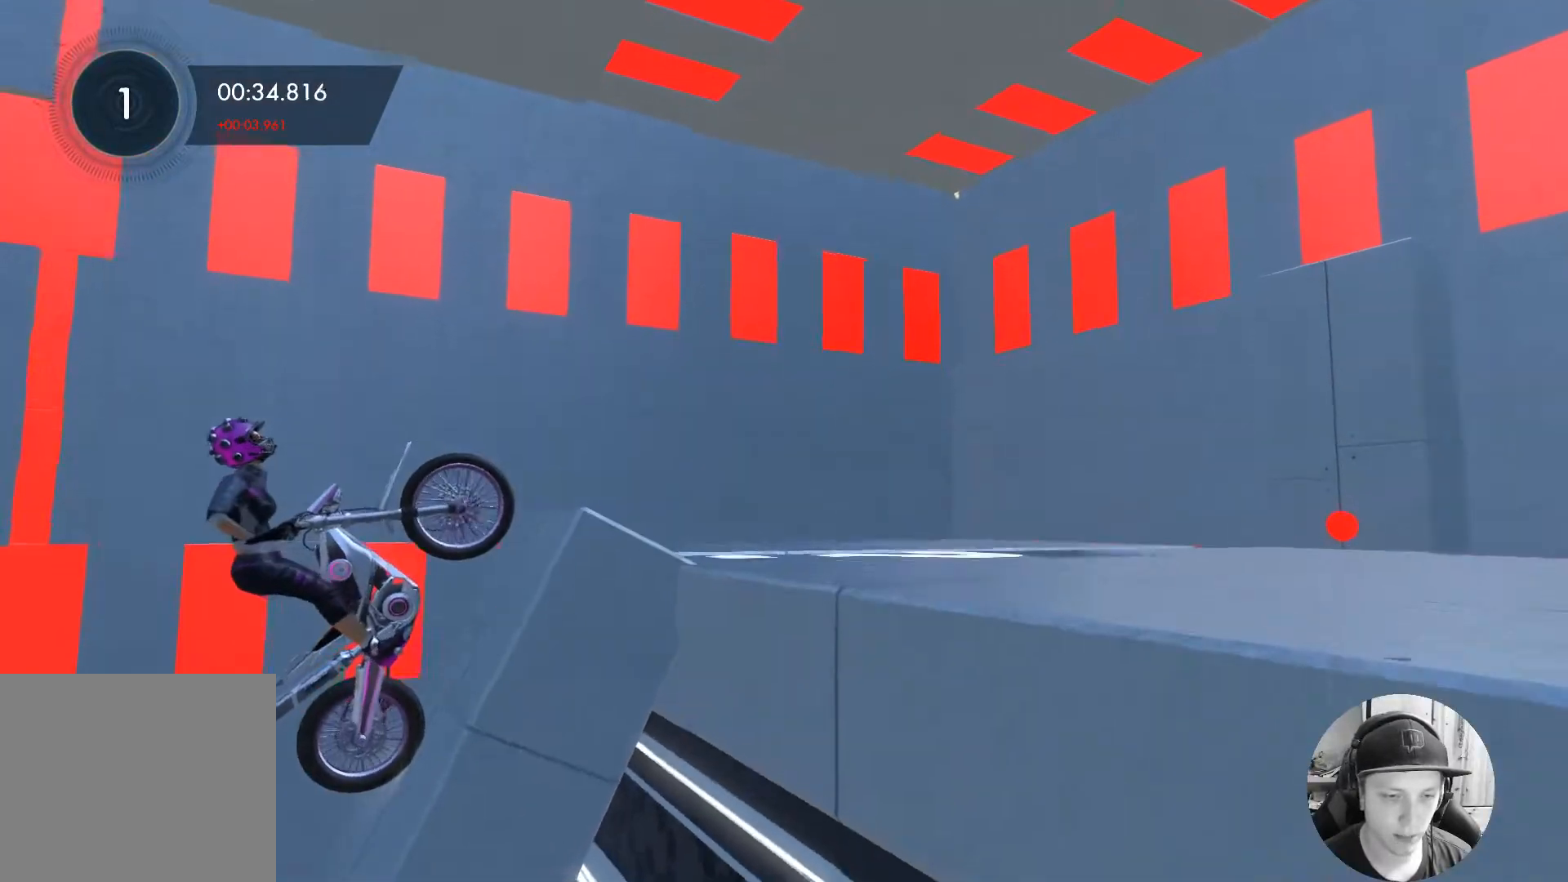
Gameplay with a controller (Xbox layout); each line is a JSON object with the inputs held at the frame after it. "events" lists button and stick changes between this image and that frame as [ms after this image, input, new state], when the widget could be followed in between. Not read: right_stick.
{"buttons": [], "left_stick": "center", "events": [[167, "left_stick", "center"], [200, "R2", "up"]]}
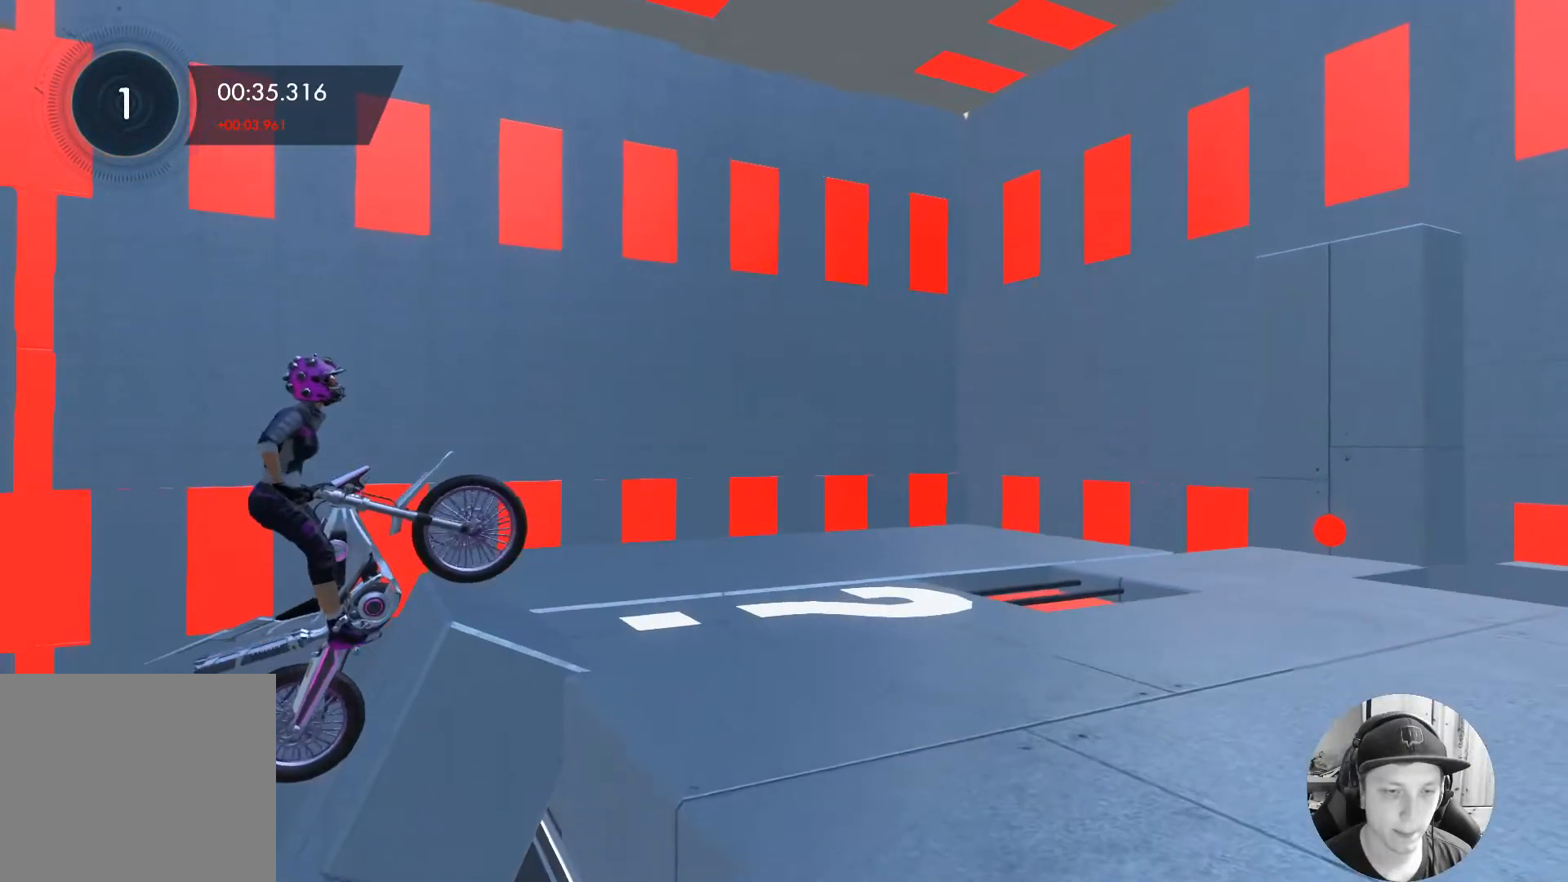
{"buttons": ["L2"], "left_stick": "center", "events": [[317, "L2", "down"]]}
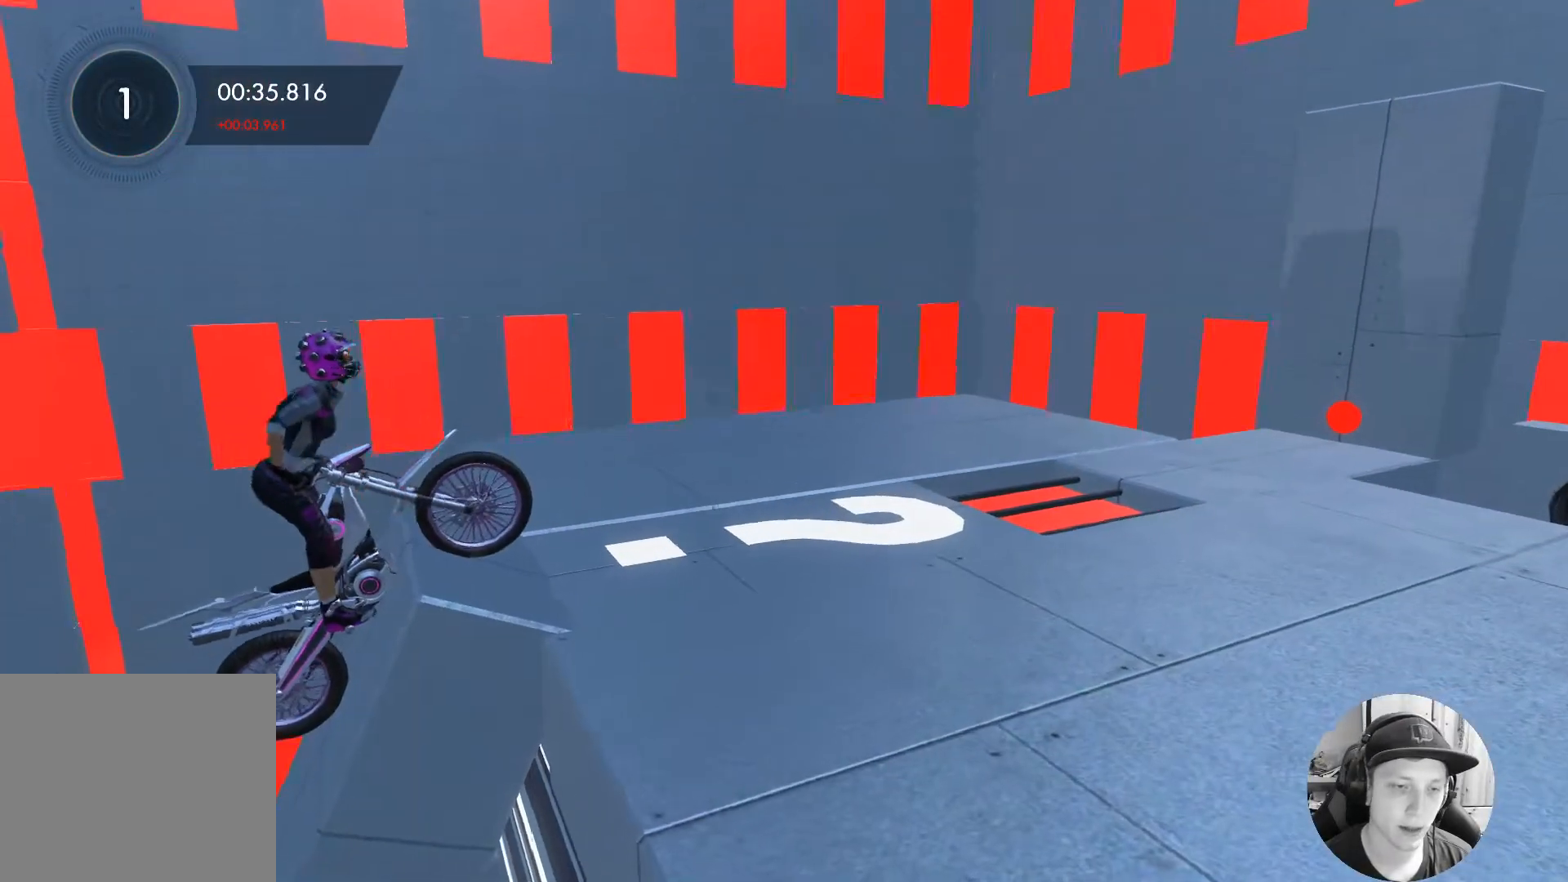
{"buttons": ["R2"], "left_stick": "right", "events": [[83, "left_stick", "right"], [133, "L2", "up"], [217, "R2", "down"]]}
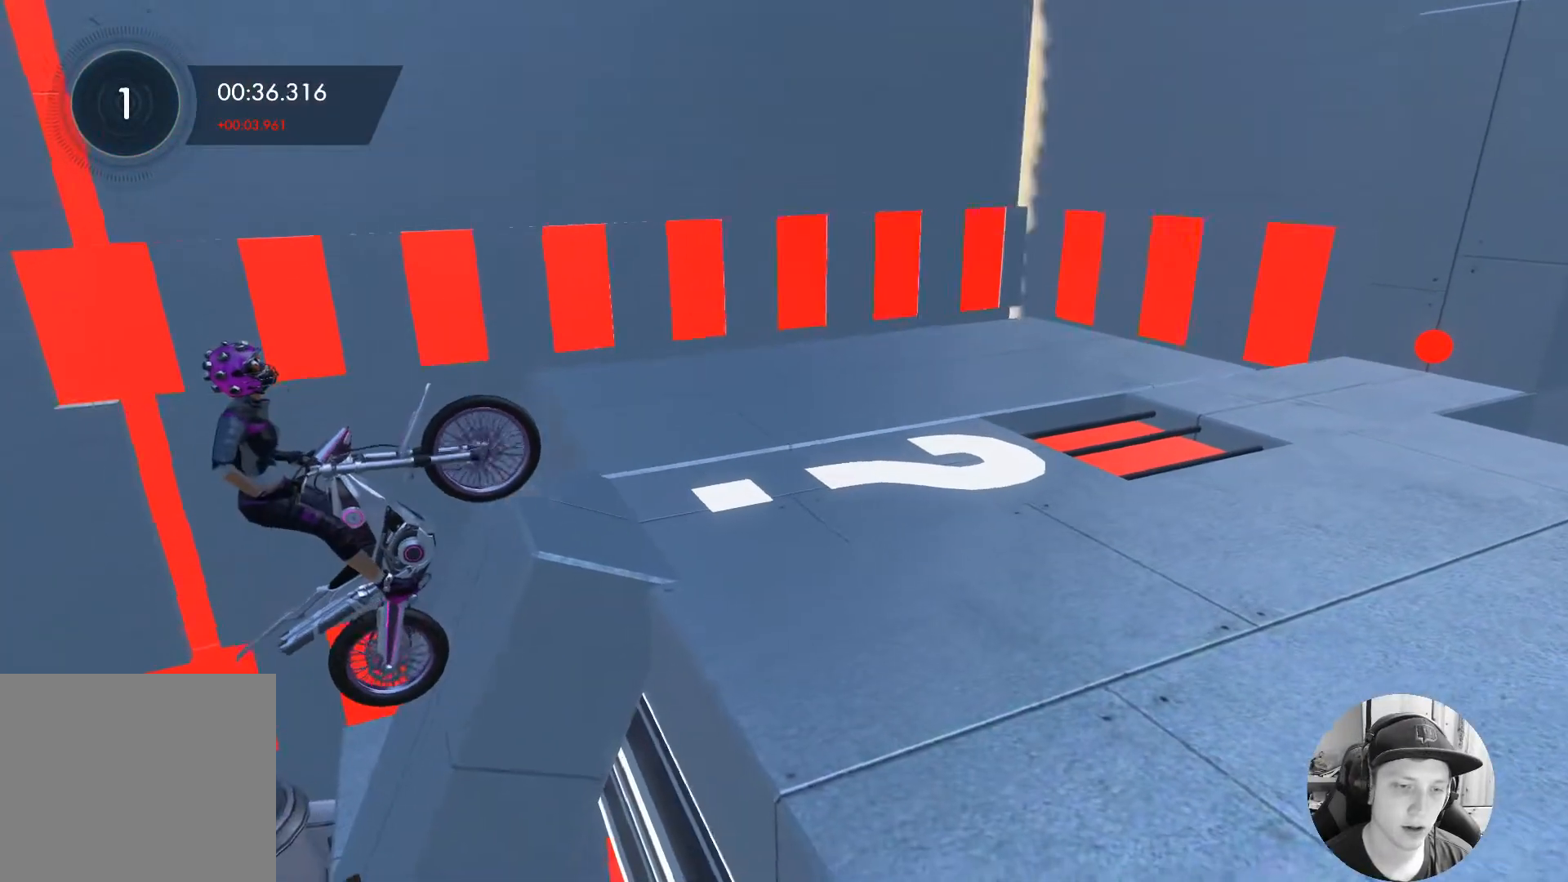
{"buttons": ["R2"], "left_stick": "right", "events": [[283, "L2", "down"], [400, "L2", "up"]]}
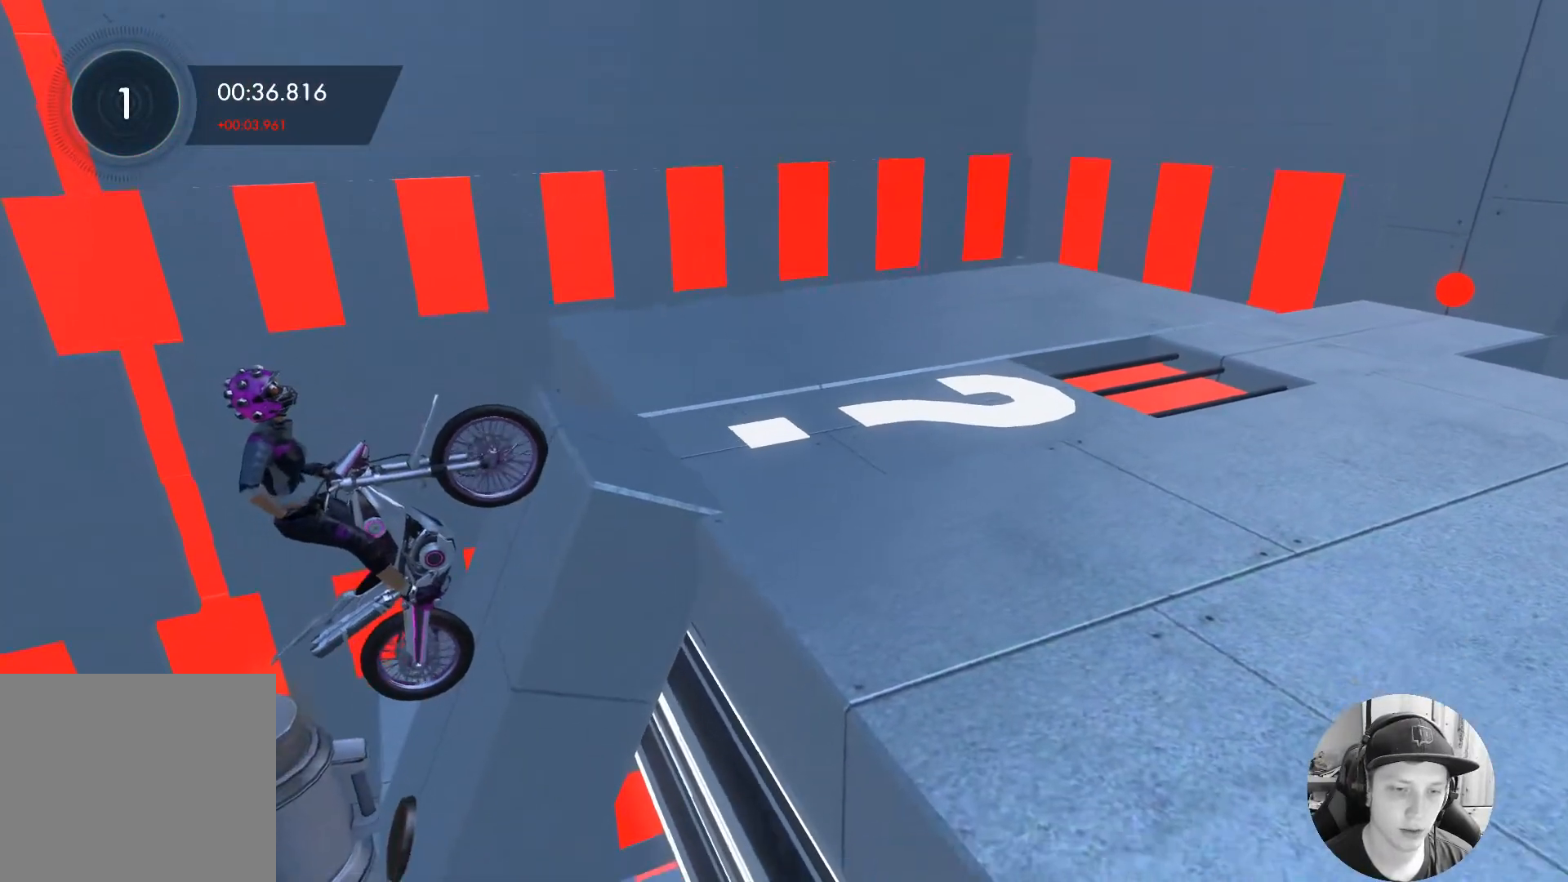
{"buttons": ["R2"], "left_stick": "right", "events": []}
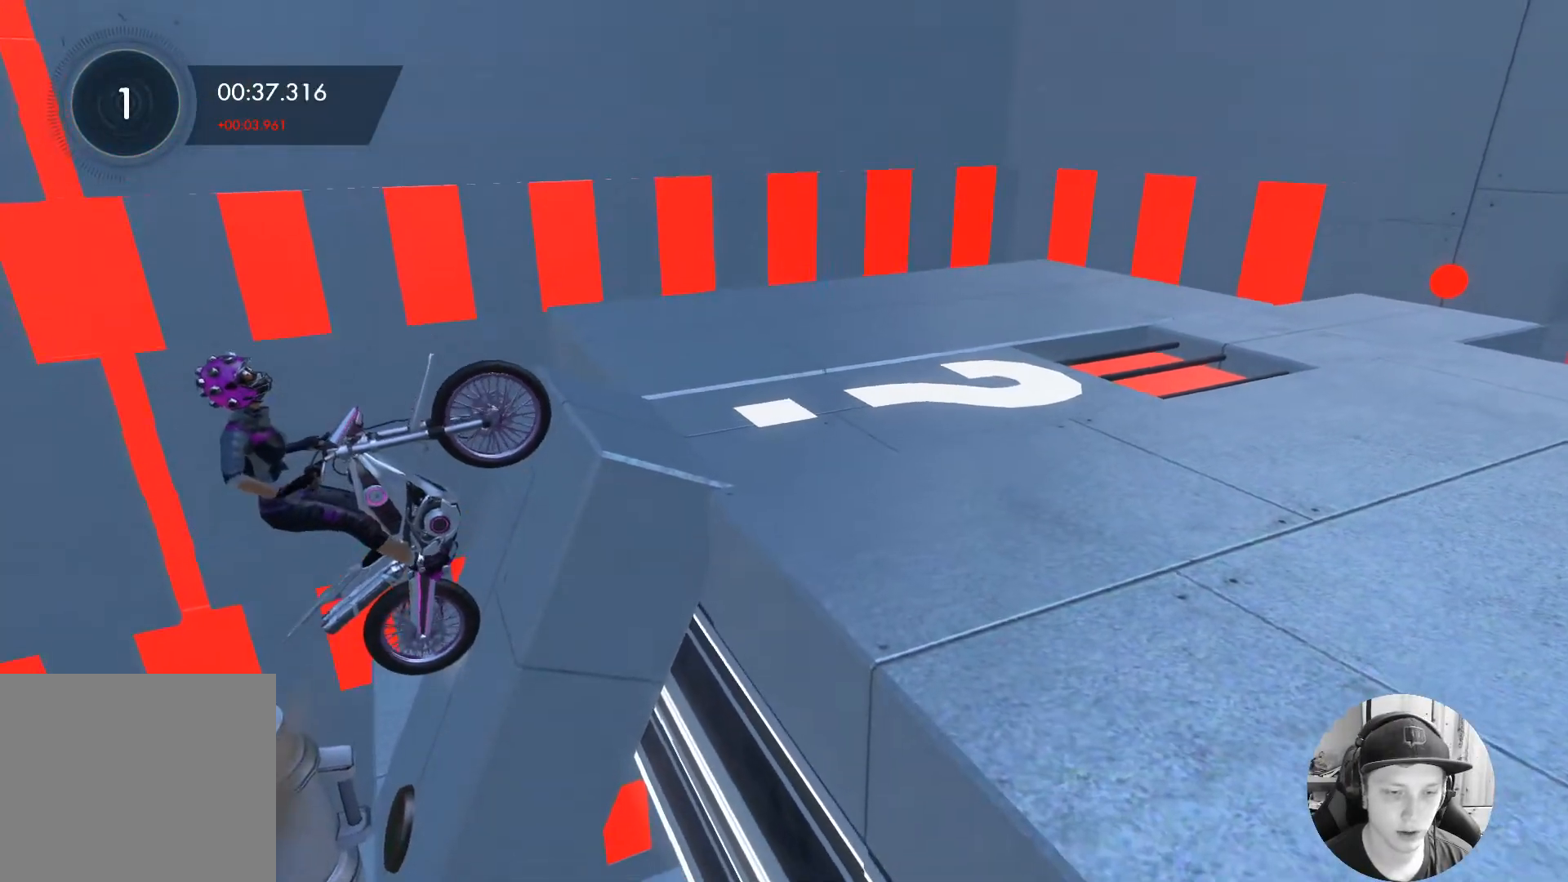
{"buttons": ["R2"], "left_stick": "right", "events": []}
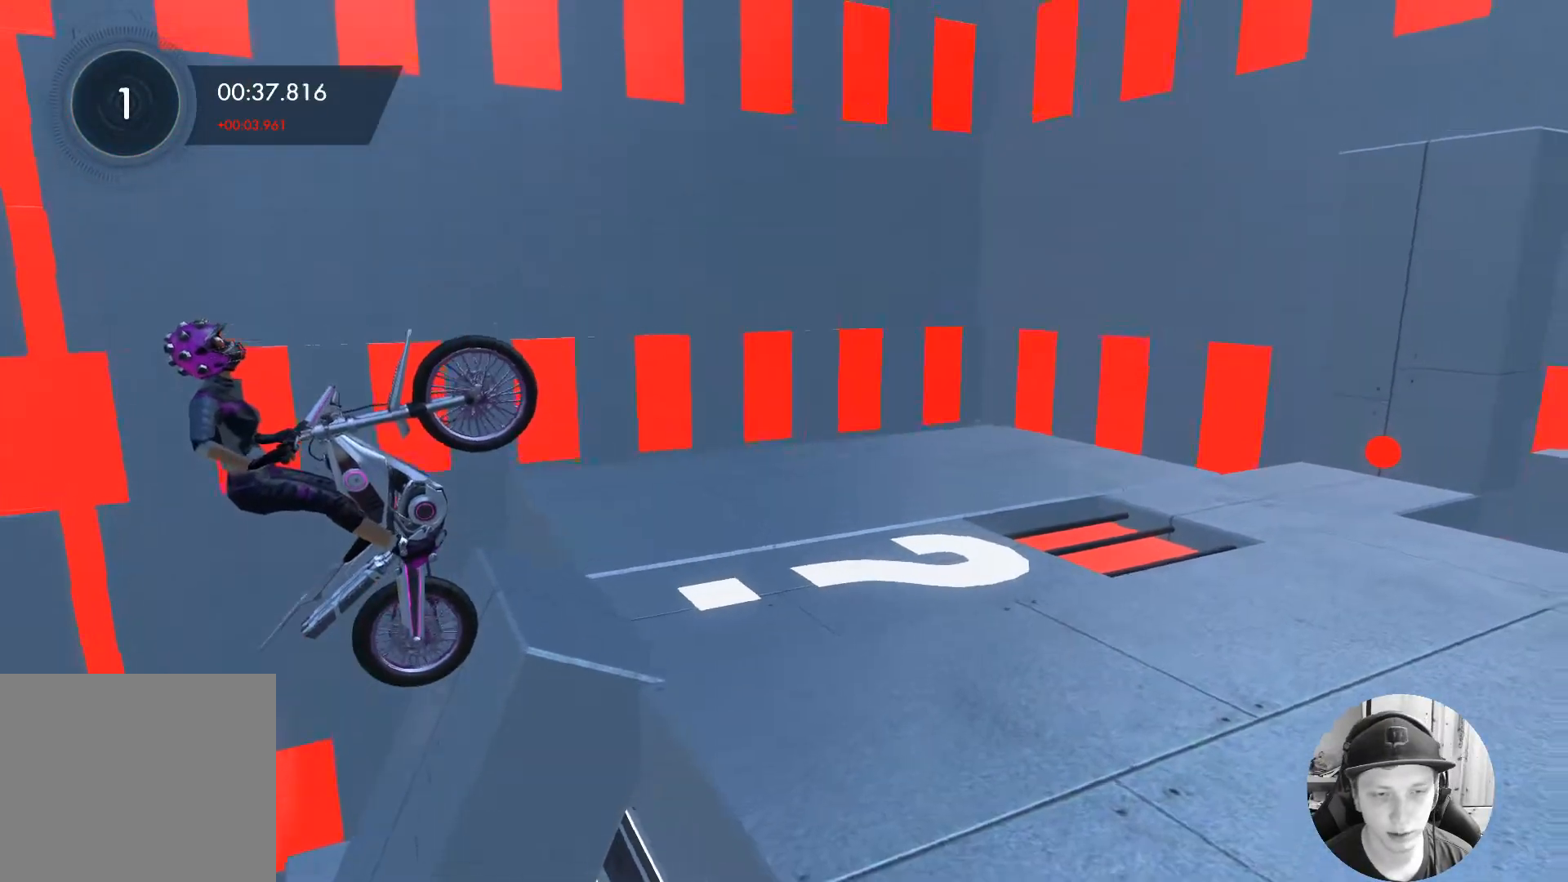
{"buttons": [], "left_stick": "center", "events": [[267, "left_stick", "center"], [433, "R2", "up"]]}
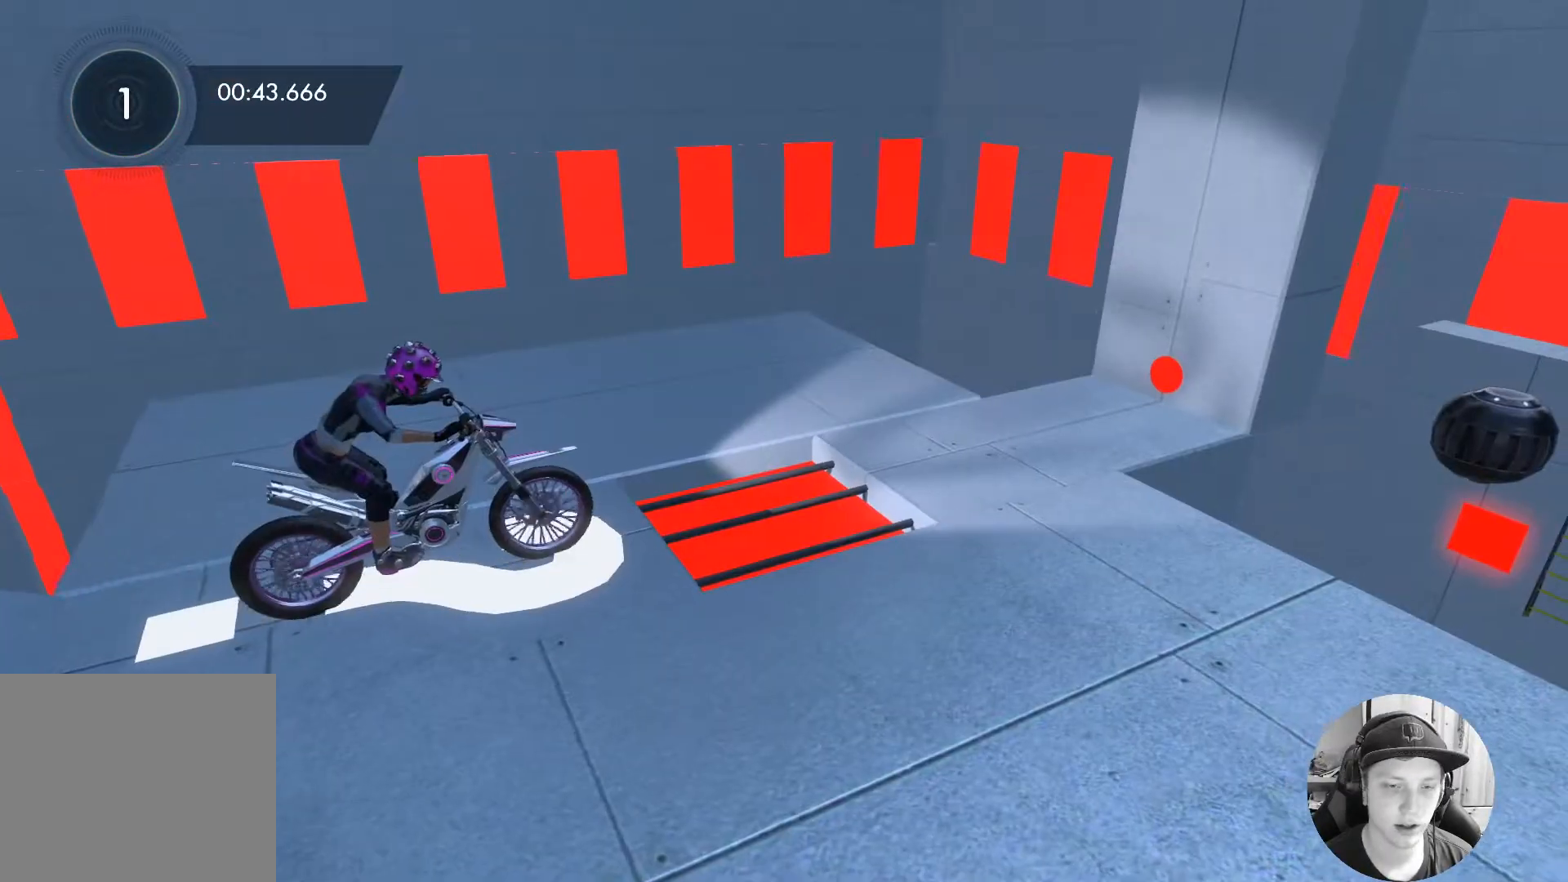
{"buttons": ["L2"], "left_stick": "left", "events": [[67, "L2", "down"], [200, "left_stick", "left"]]}
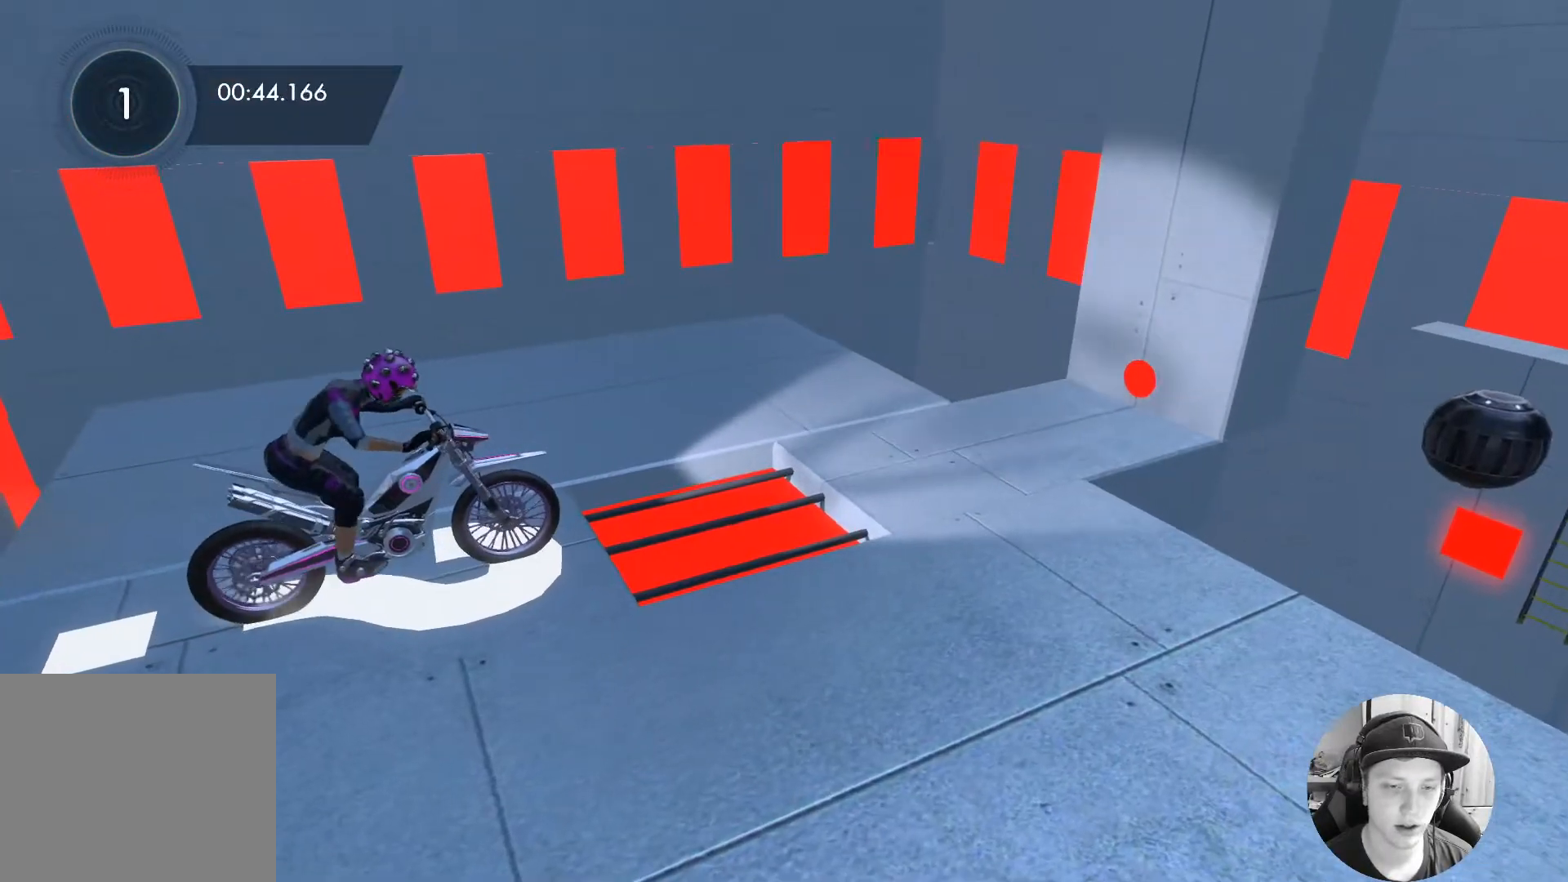
{"buttons": ["L2"], "left_stick": "center", "events": [[83, "left_stick", "center"]]}
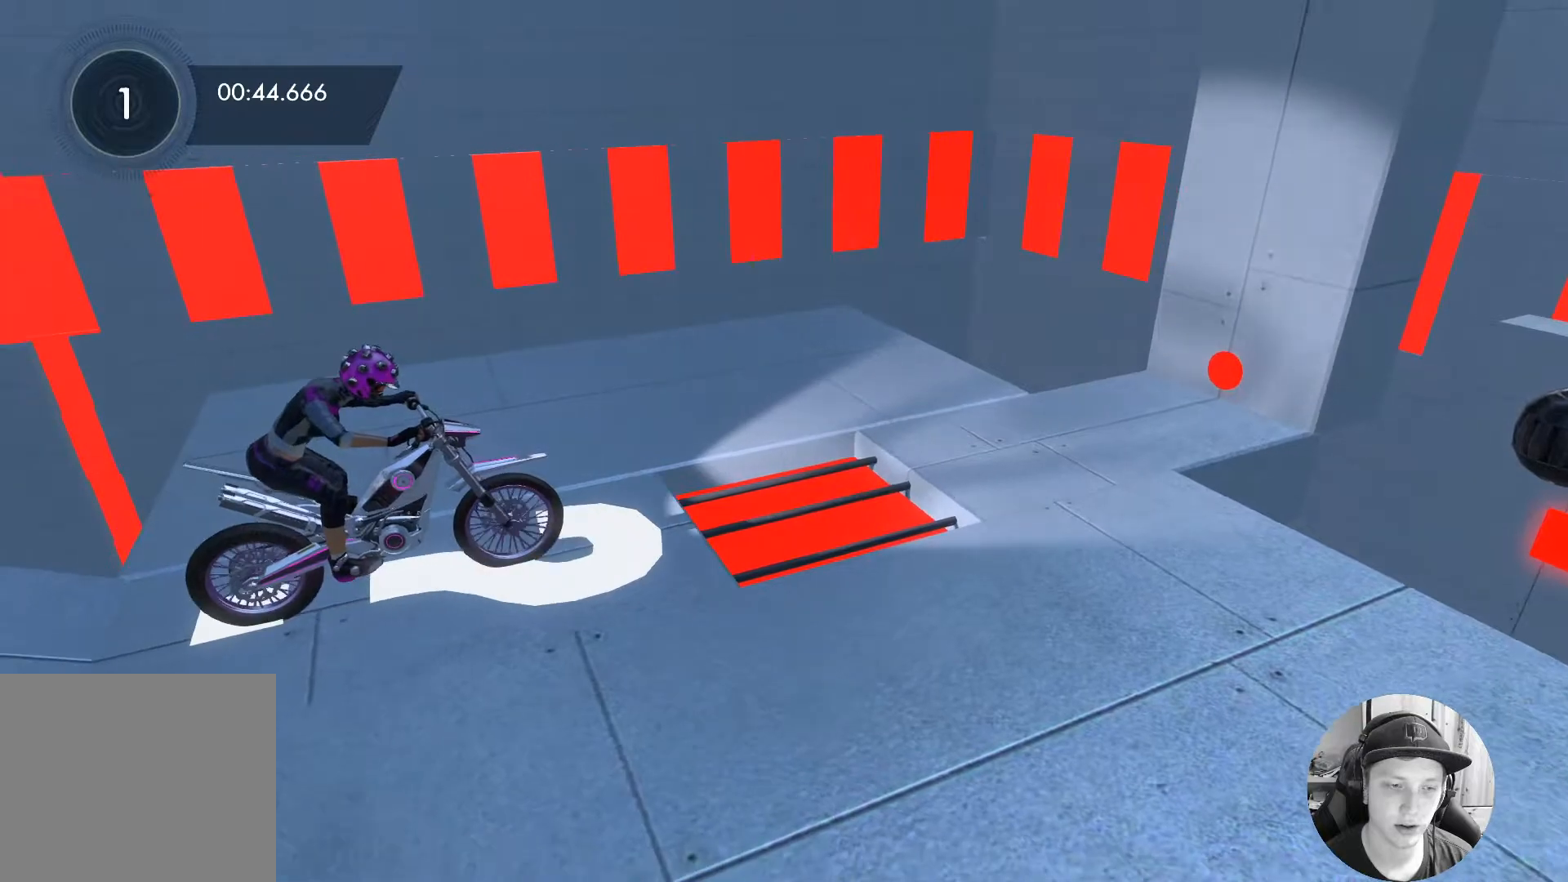
{"buttons": ["L2"], "left_stick": "center", "events": []}
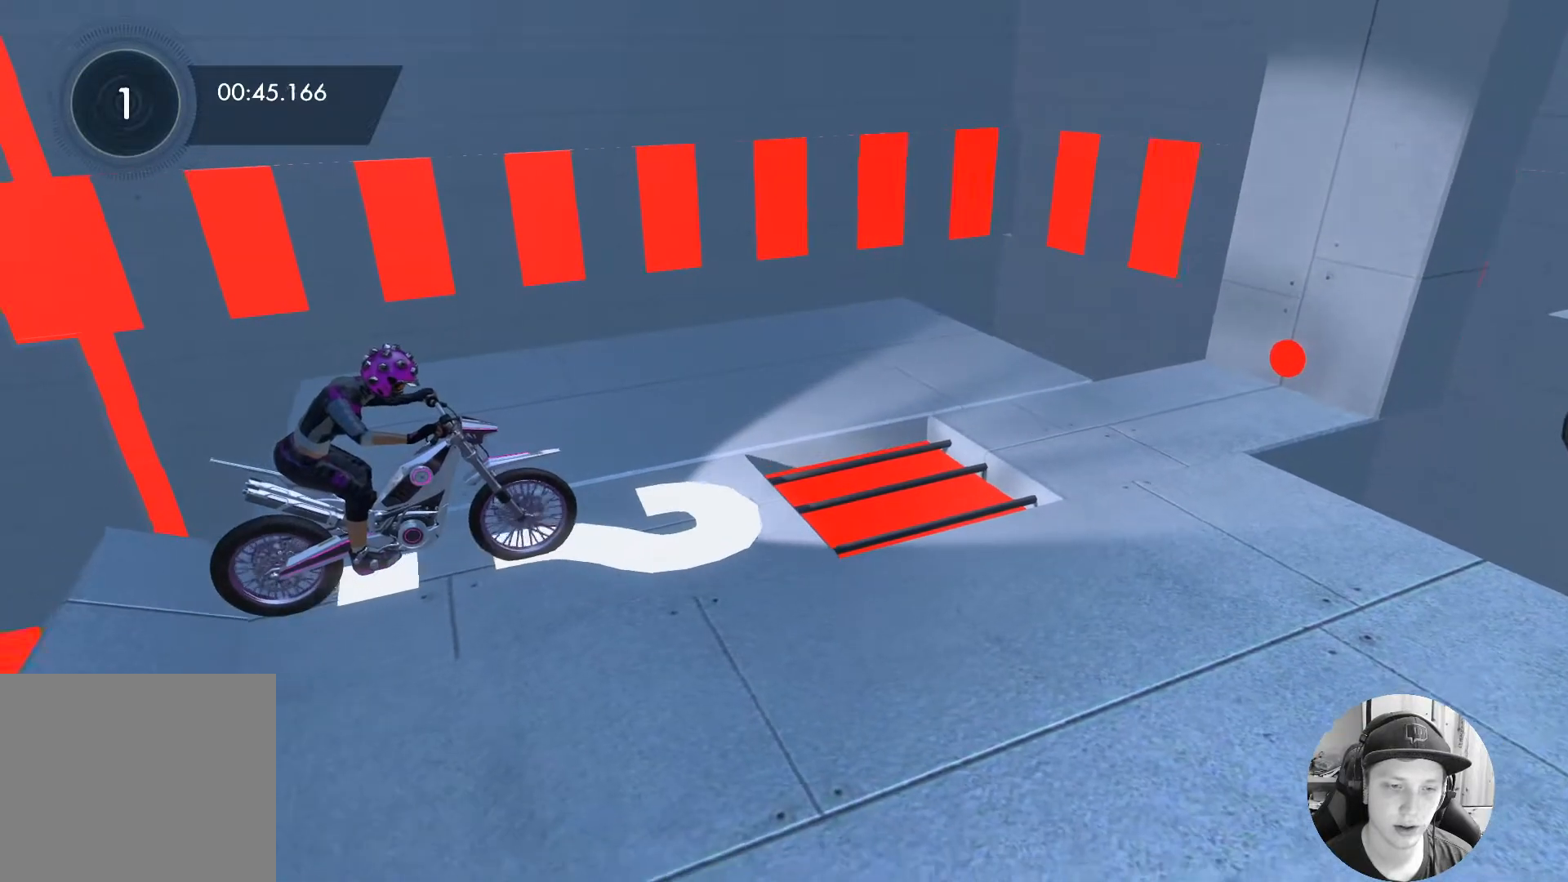
{"buttons": ["L2"], "left_stick": "left", "events": [[217, "left_stick", "left"]]}
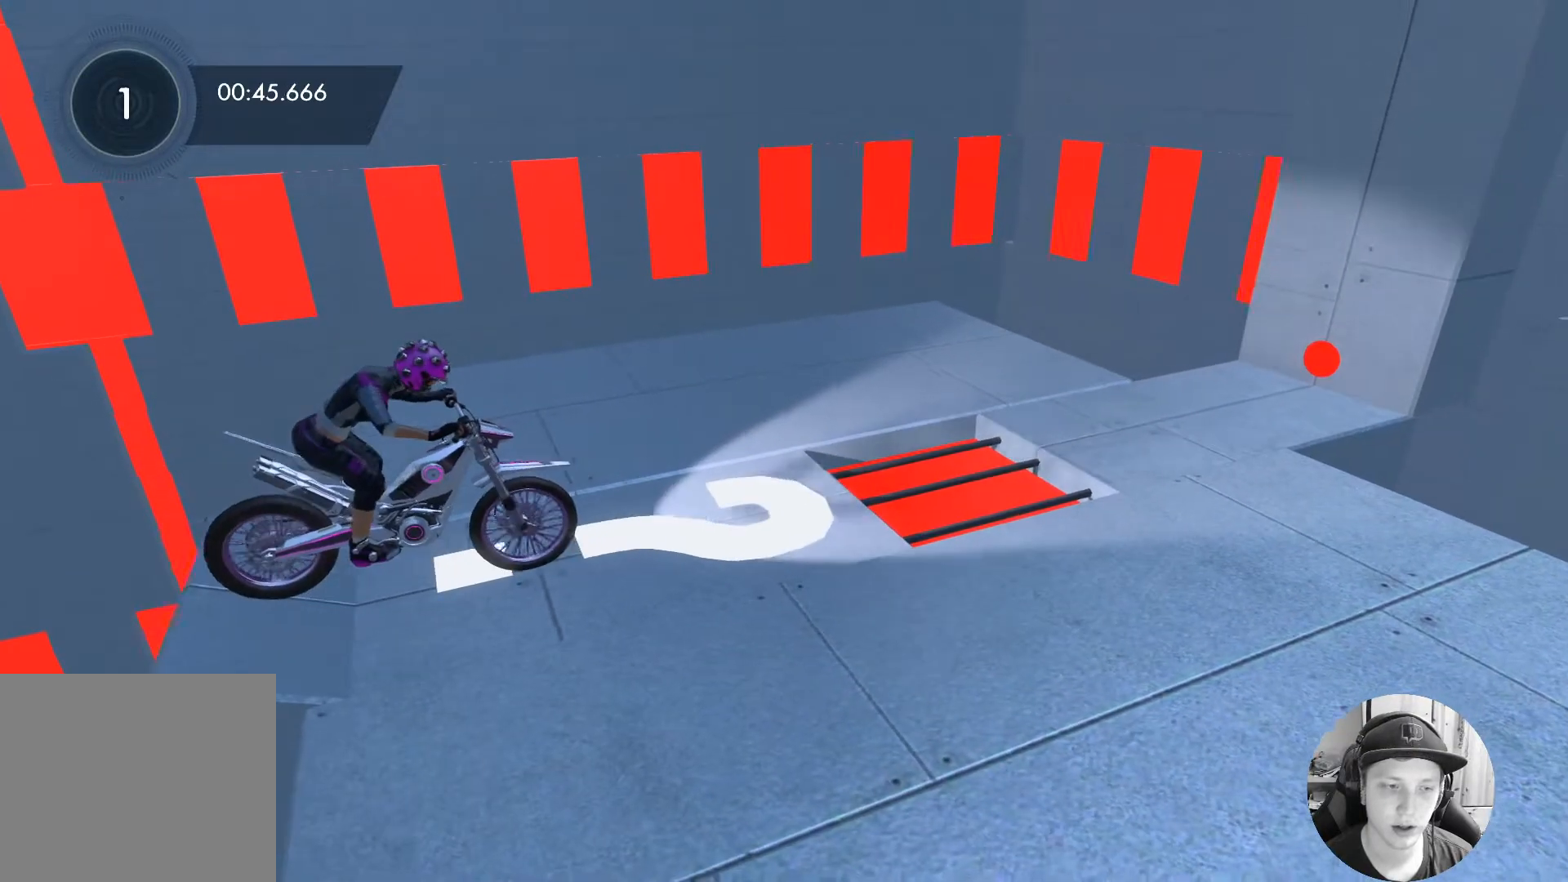
{"buttons": ["L2"], "left_stick": "left", "events": []}
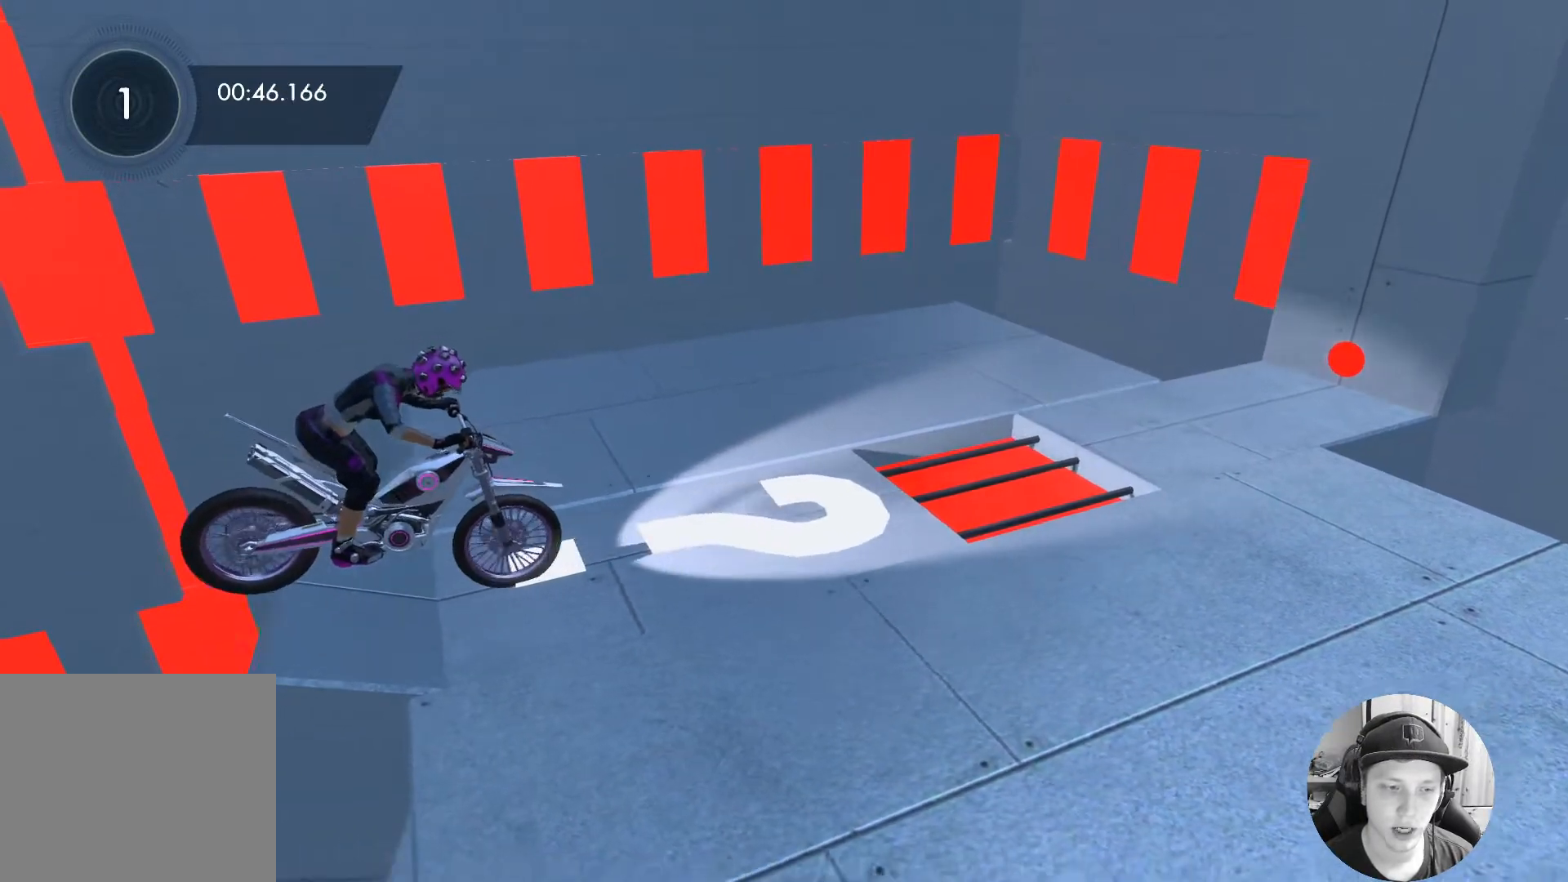
{"buttons": [], "left_stick": "center", "events": [[283, "left_stick", "up-right"], [433, "left_stick", "center"], [450, "L2", "up"]]}
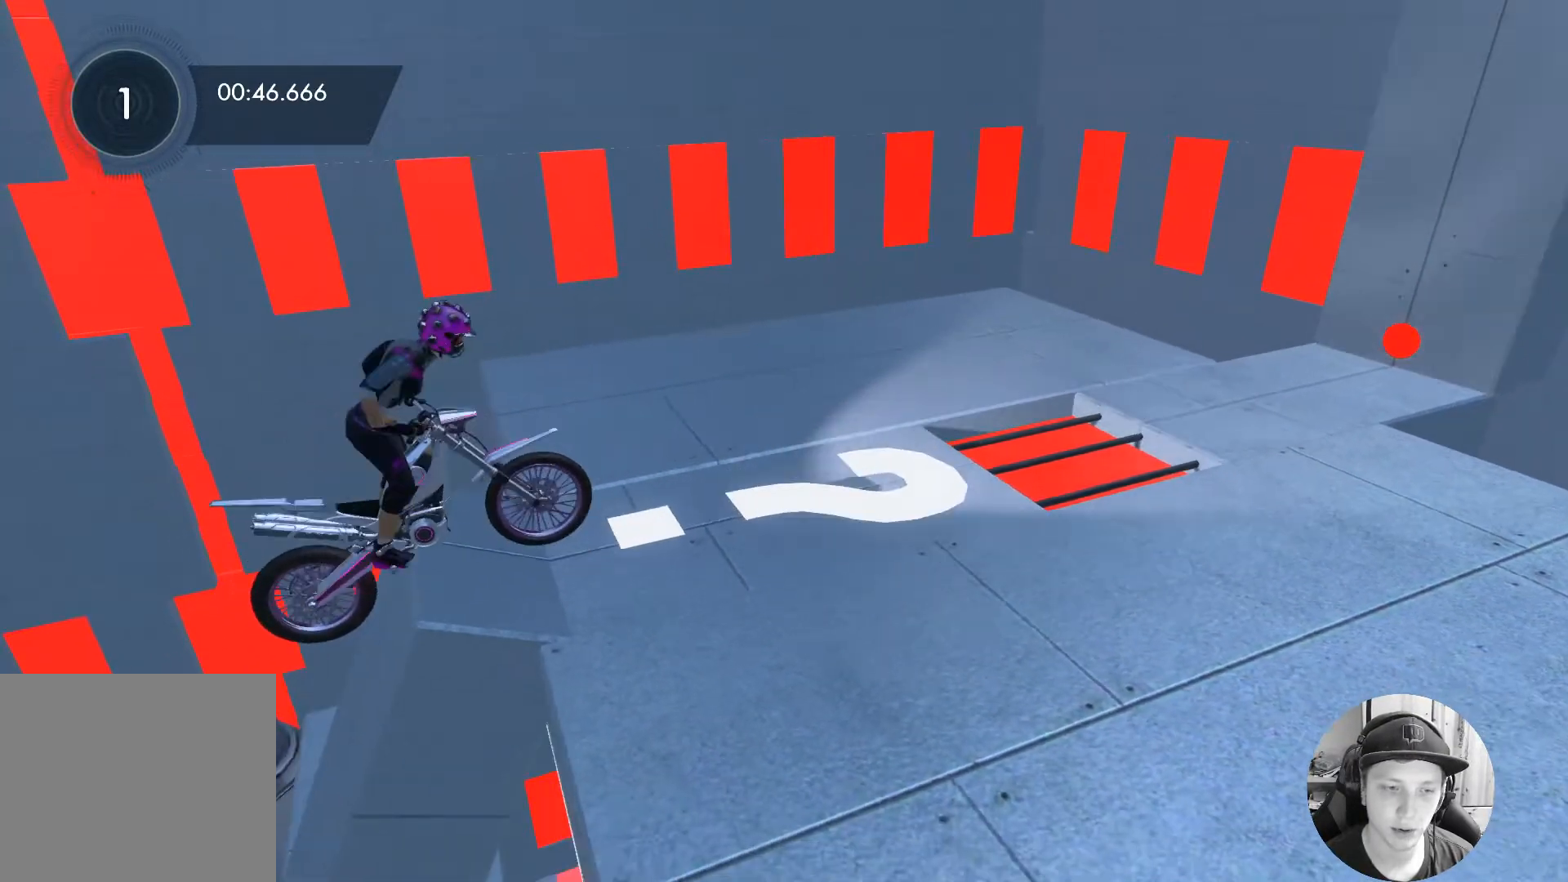
{"buttons": ["L2"], "left_stick": "left", "events": [[433, "left_stick", "left"], [450, "L2", "down"]]}
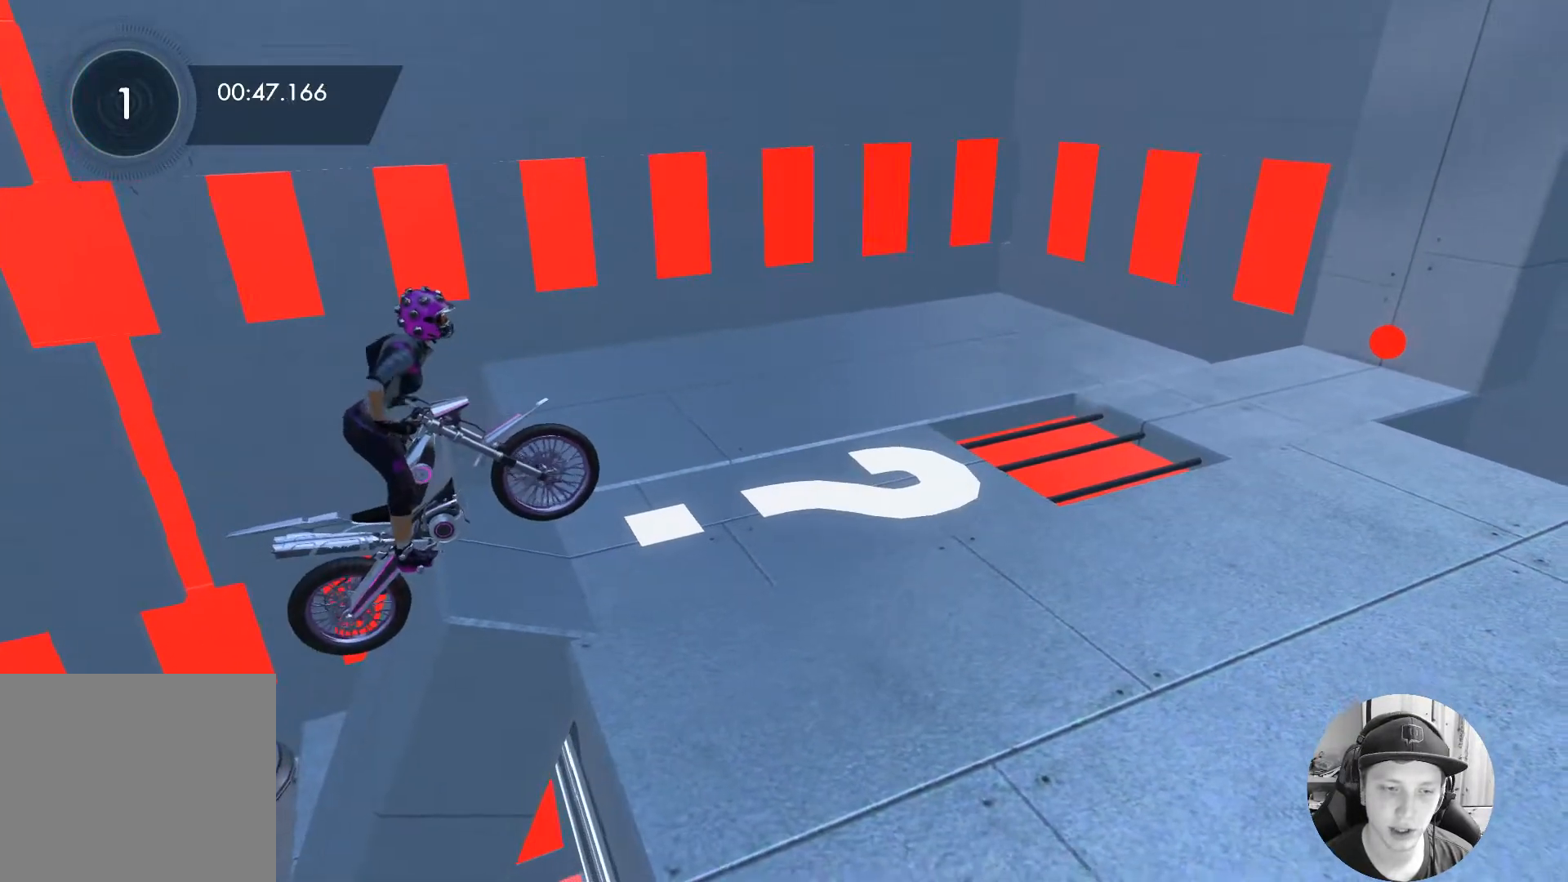
{"buttons": ["L2"], "left_stick": "right", "events": [[367, "left_stick", "center"], [500, "left_stick", "right"]]}
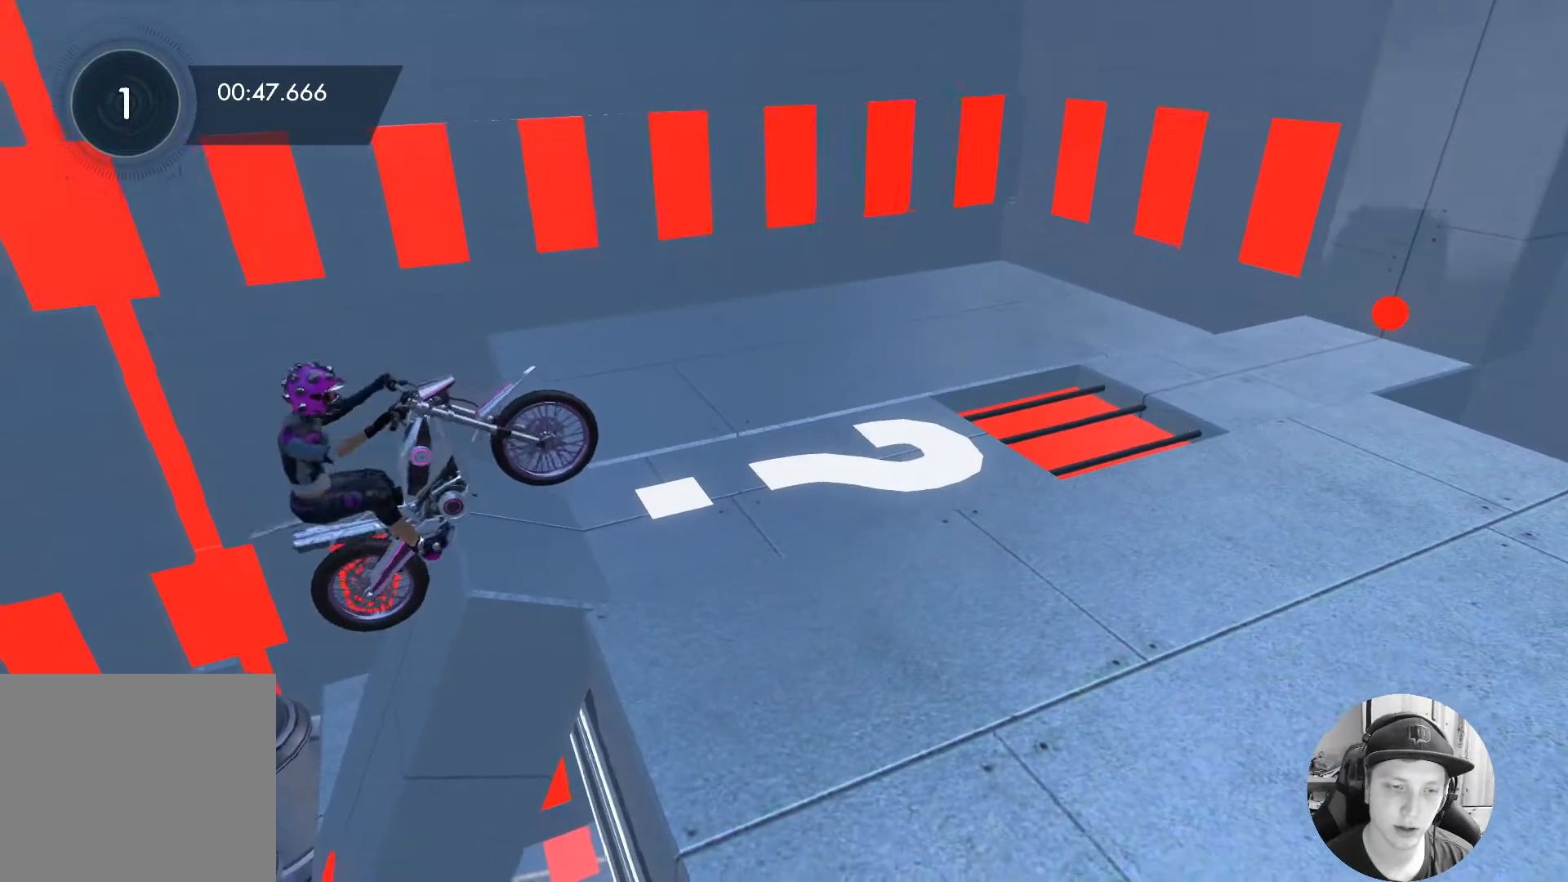
{"buttons": ["R2"], "left_stick": "right", "events": [[133, "L2", "up"], [233, "R2", "down"]]}
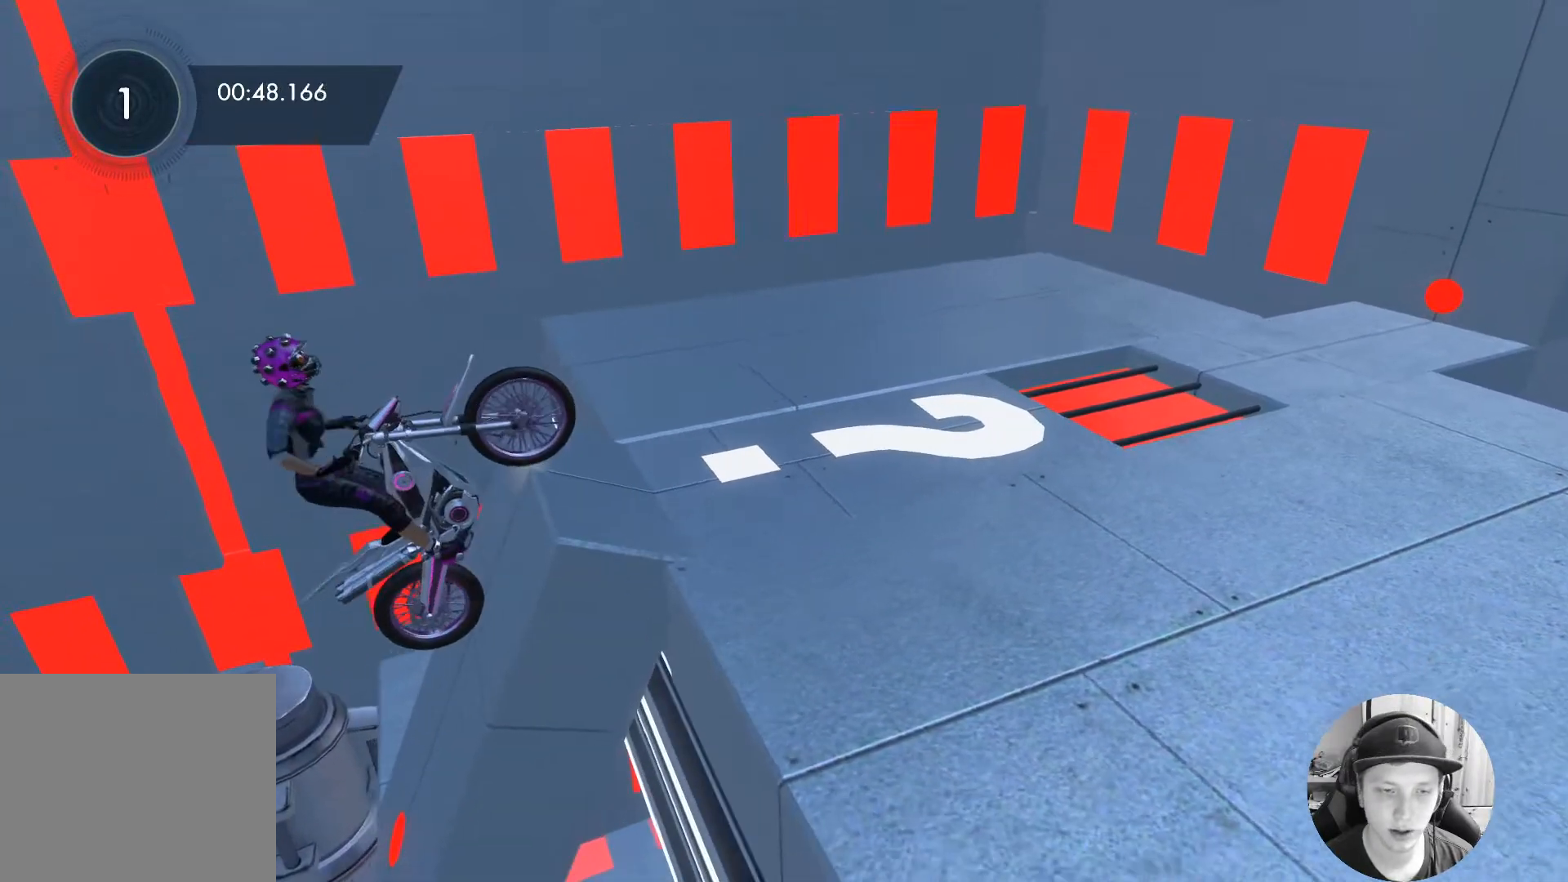
{"buttons": ["R2"], "left_stick": "right", "events": []}
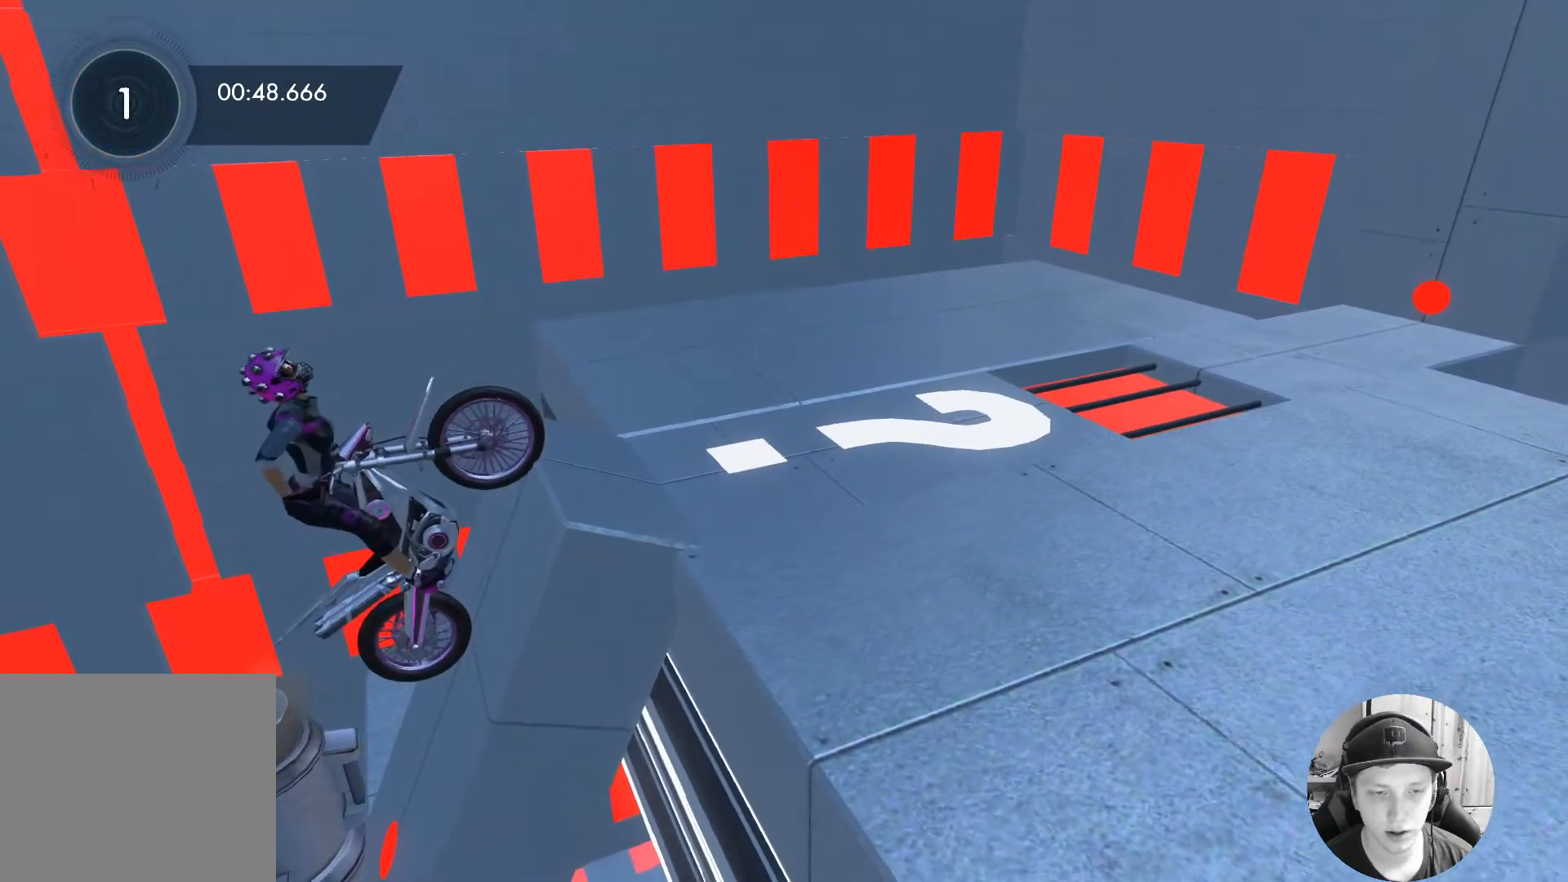
{"buttons": ["R2"], "left_stick": "right", "events": []}
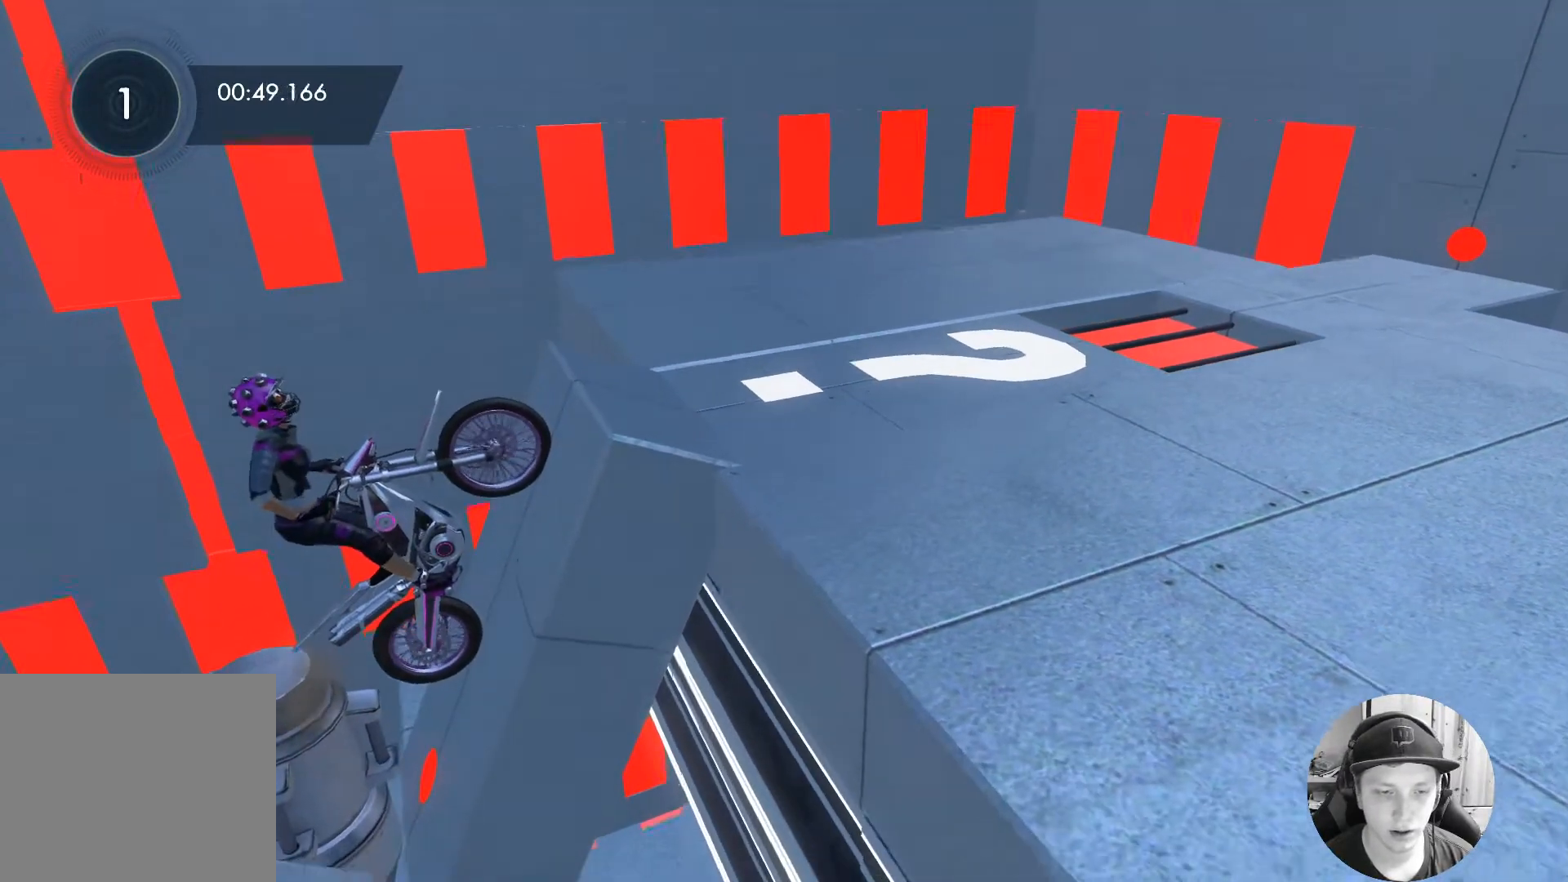
{"buttons": ["R2"], "left_stick": "right", "events": []}
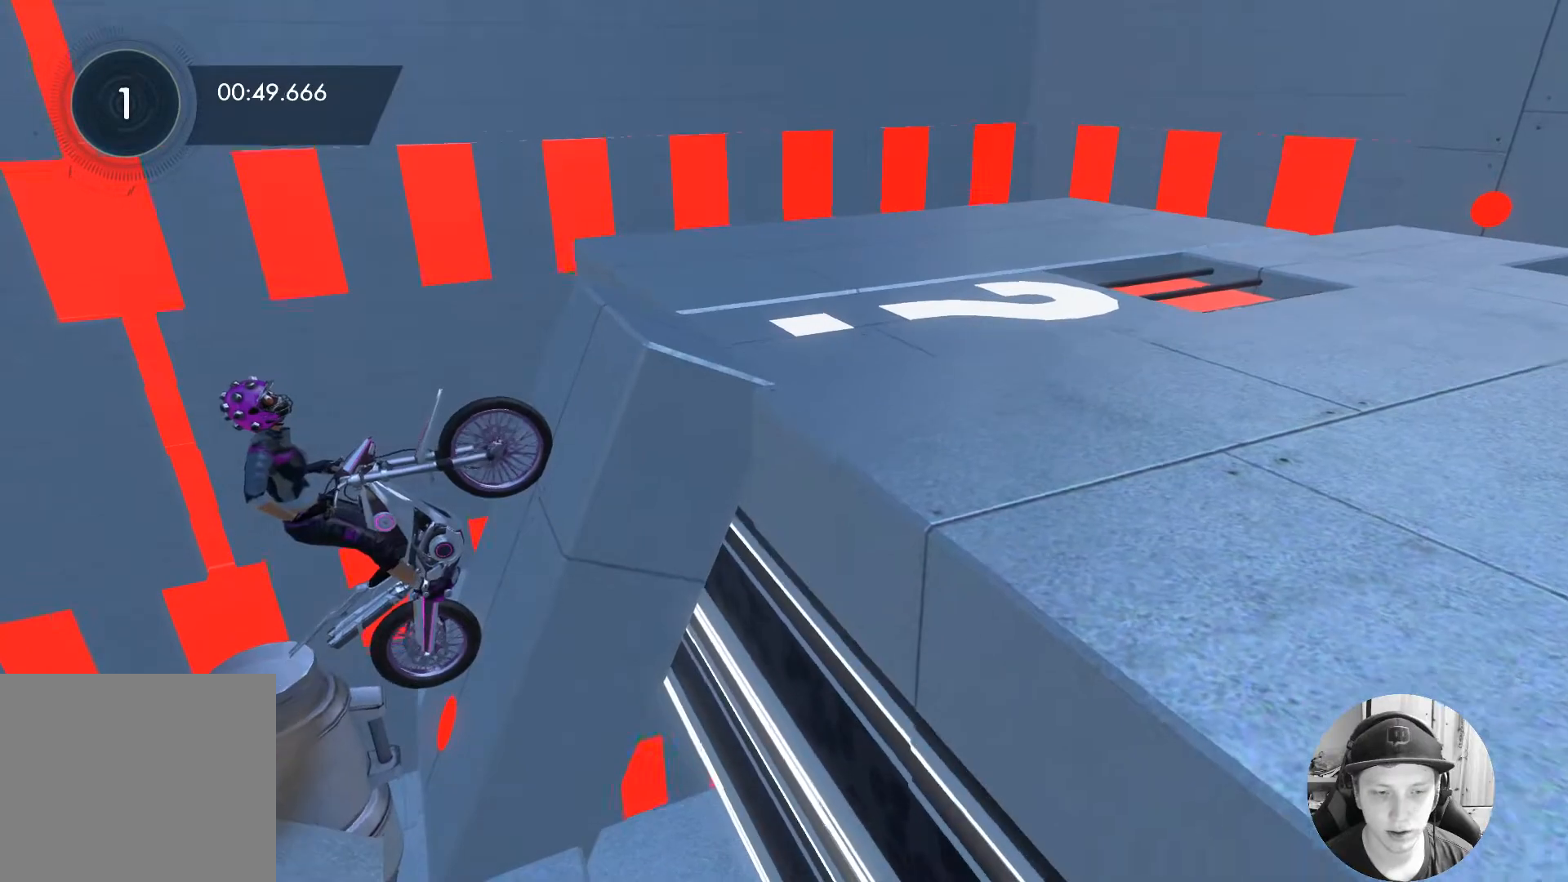
{"buttons": ["R2"], "left_stick": "right", "events": []}
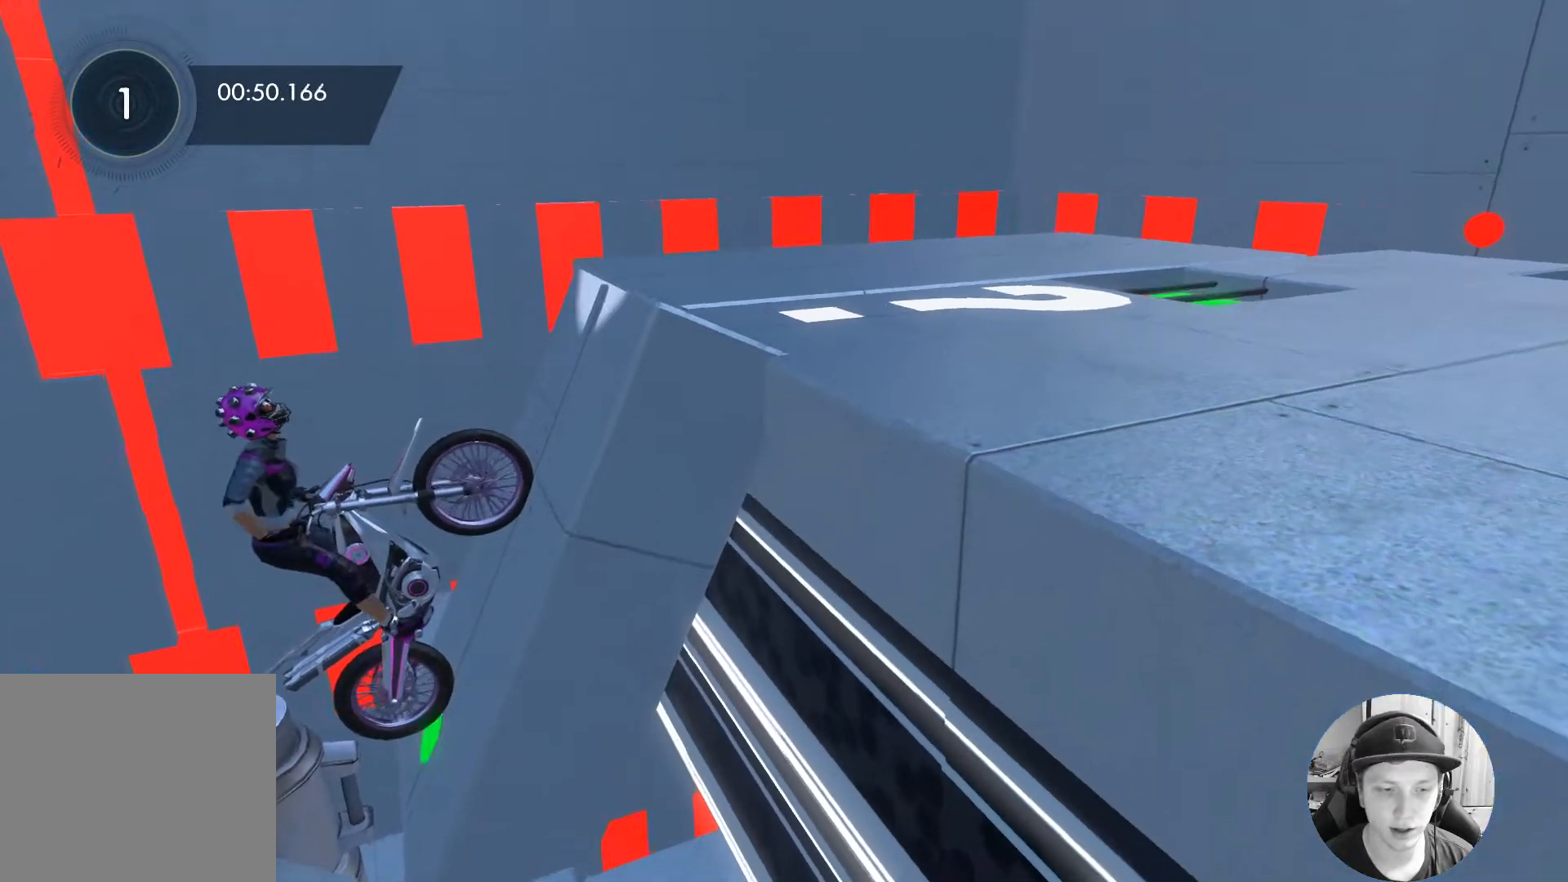
{"buttons": ["R2"], "left_stick": "right", "events": []}
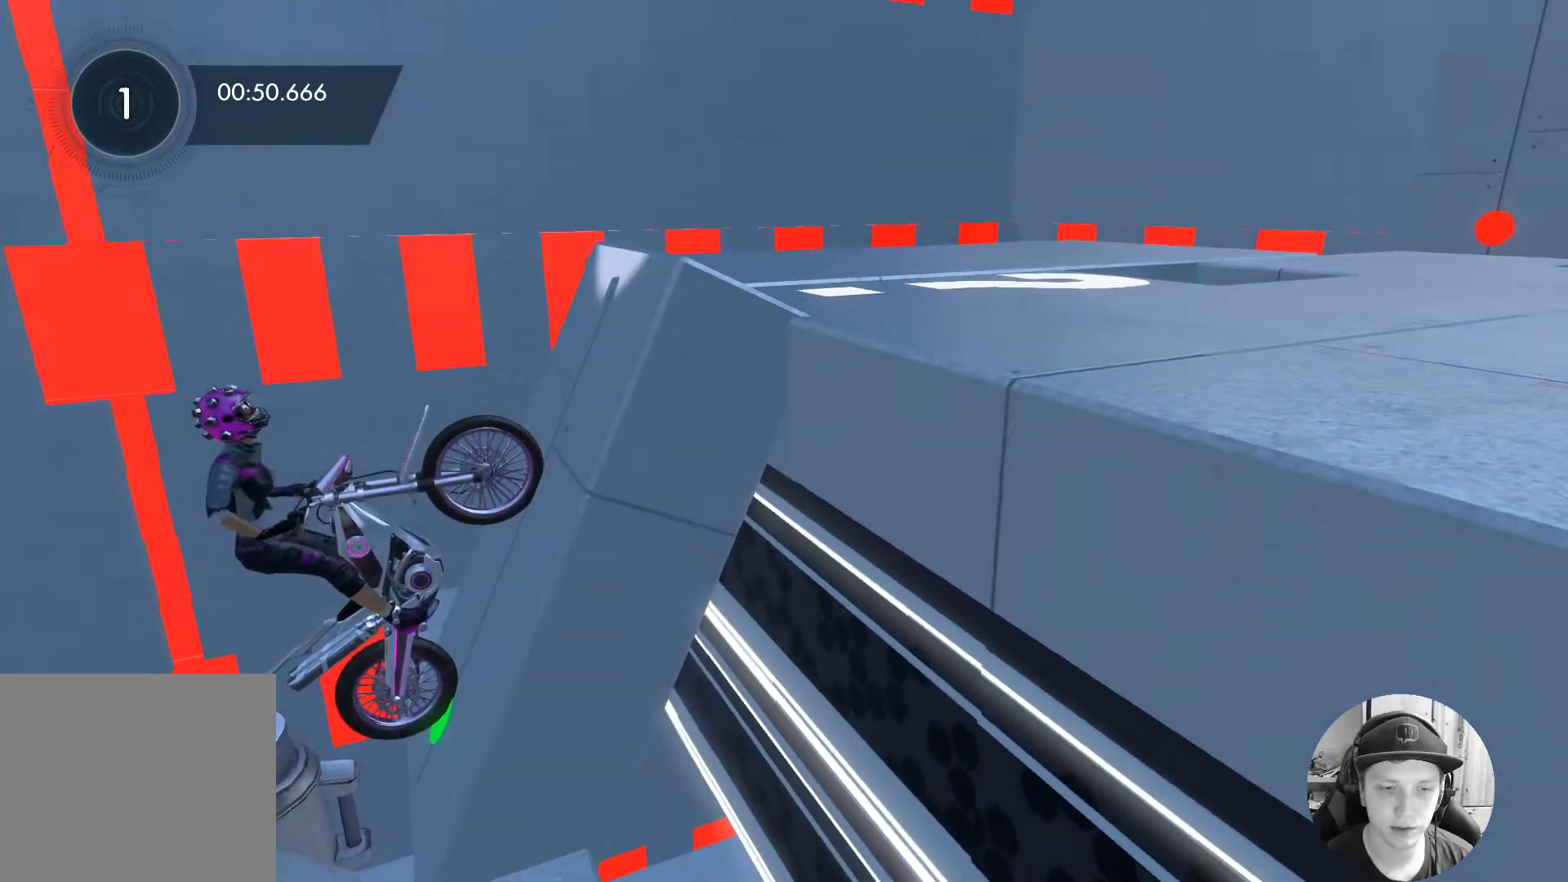
{"buttons": ["R2"], "left_stick": "right", "events": []}
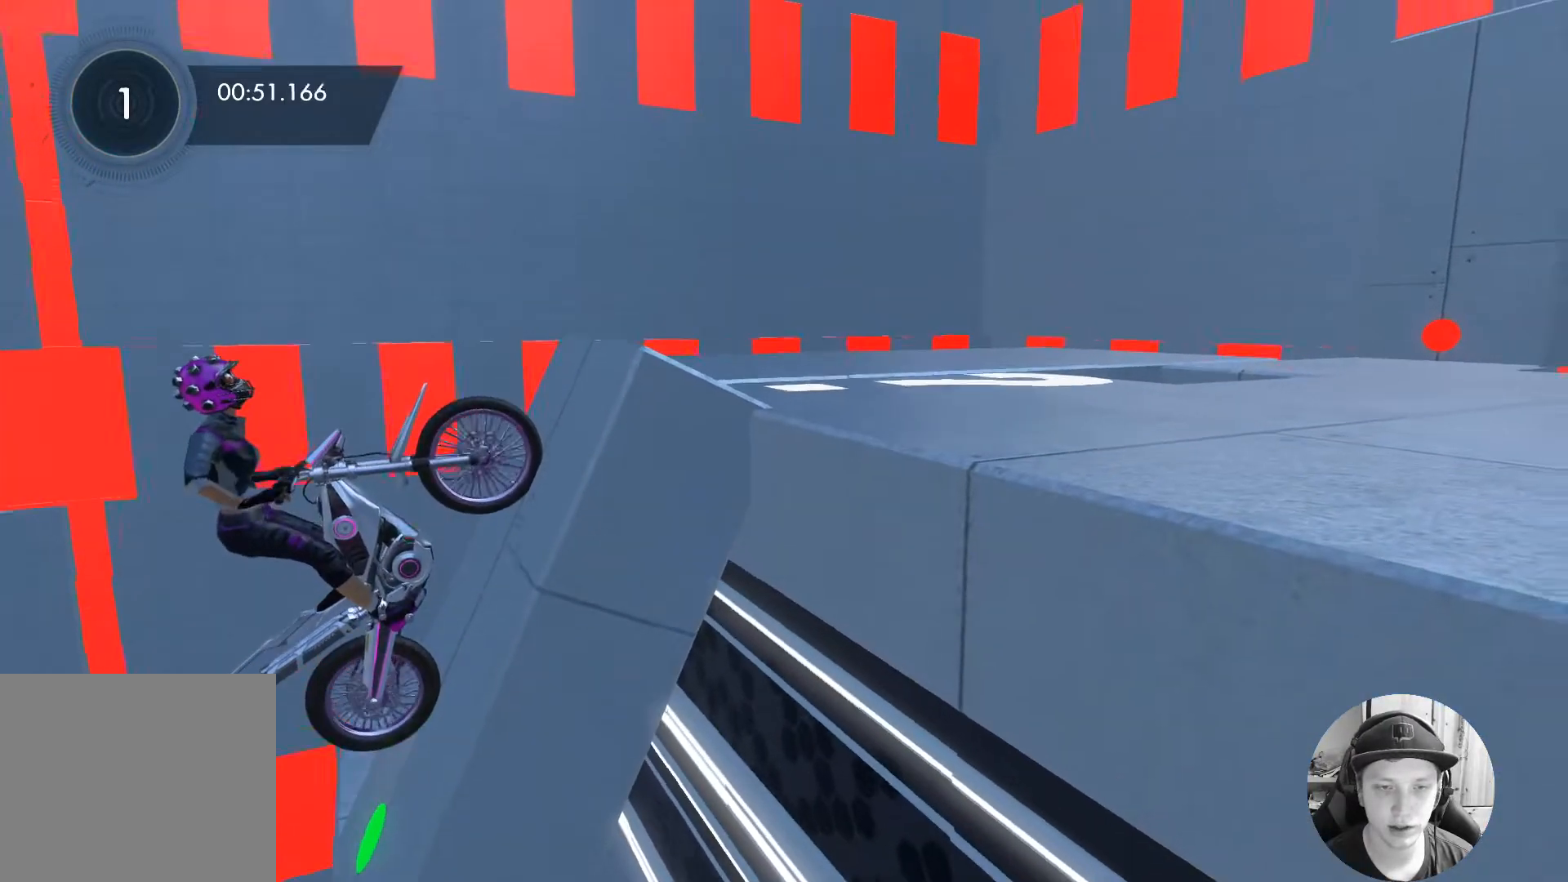
{"buttons": ["R2"], "left_stick": "right", "events": []}
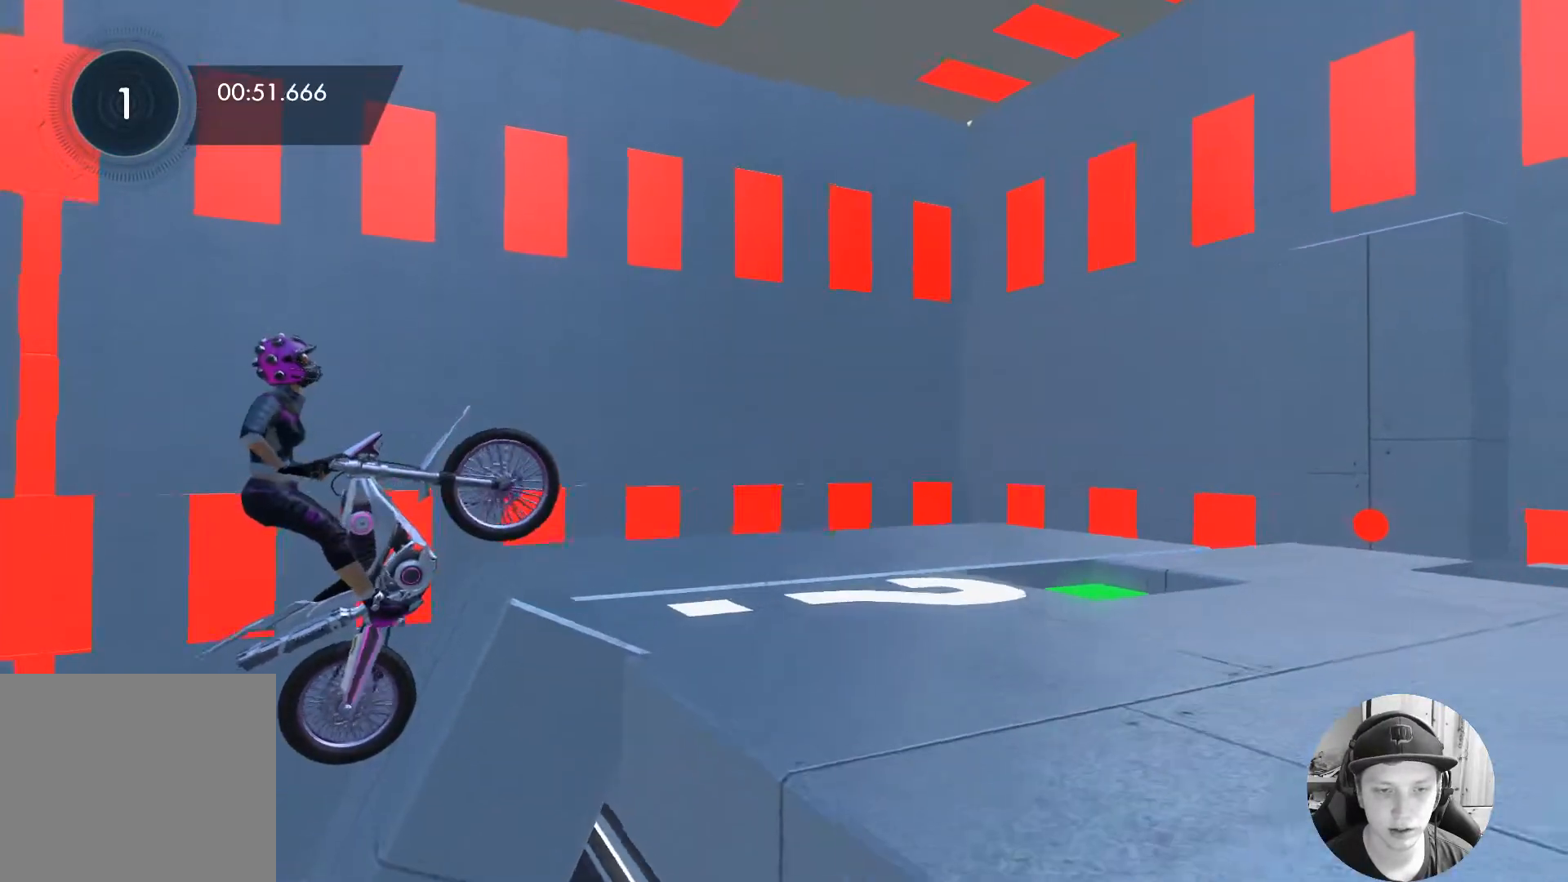
{"buttons": [], "left_stick": "left", "events": [[200, "R2", "up"], [267, "left_stick", "left"]]}
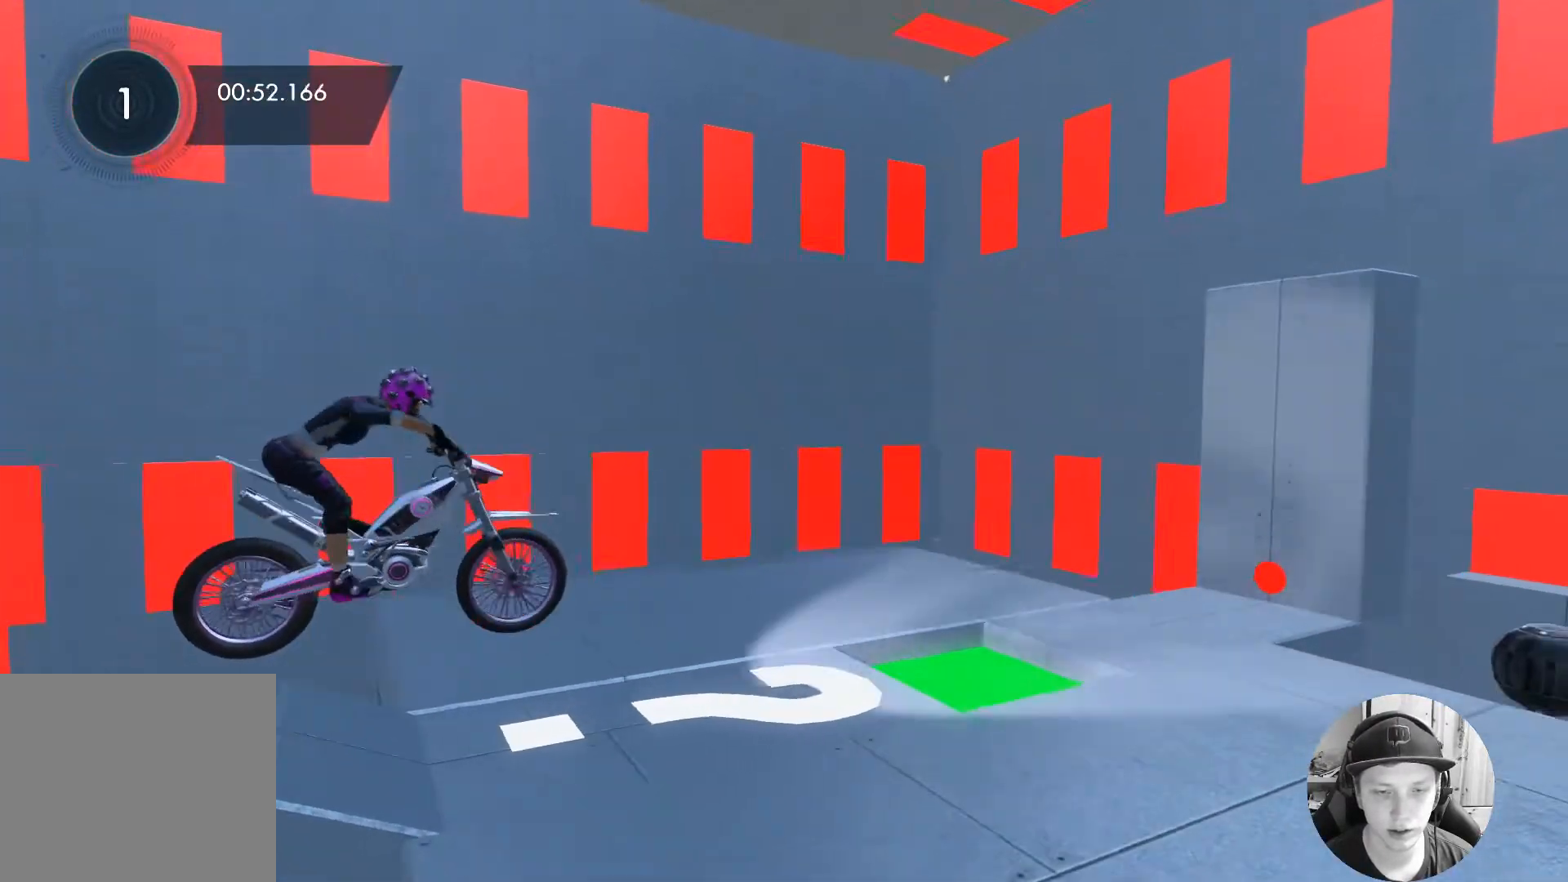
{"buttons": [], "left_stick": "down-left", "events": [[133, "left_stick", "center"], [333, "left_stick", "down-left"]]}
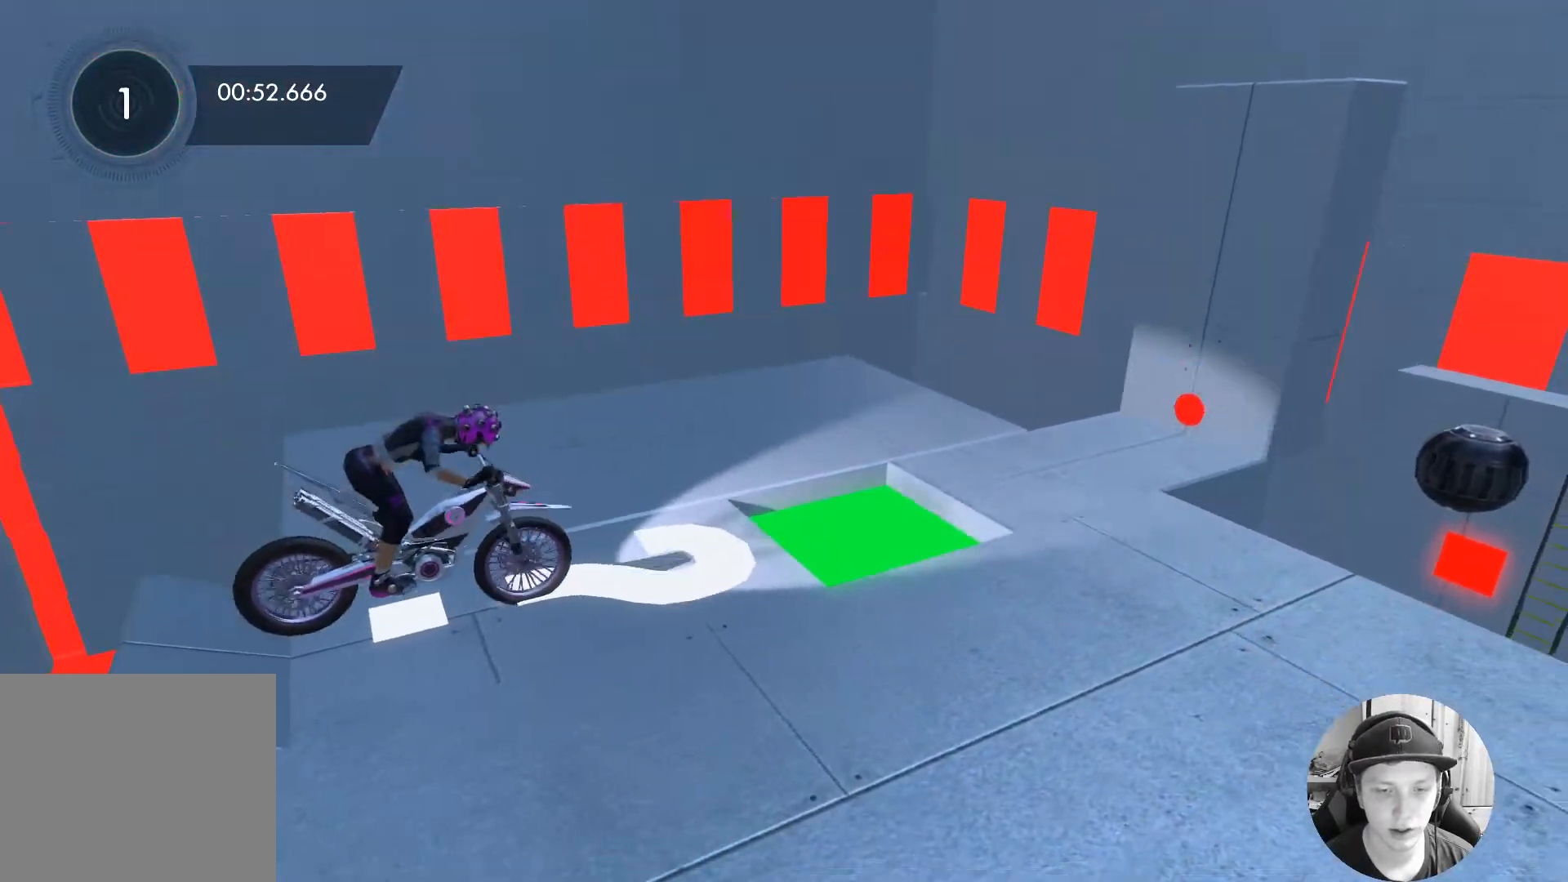
{"buttons": ["L2"], "left_stick": "down-left", "events": [[450, "L2", "down"]]}
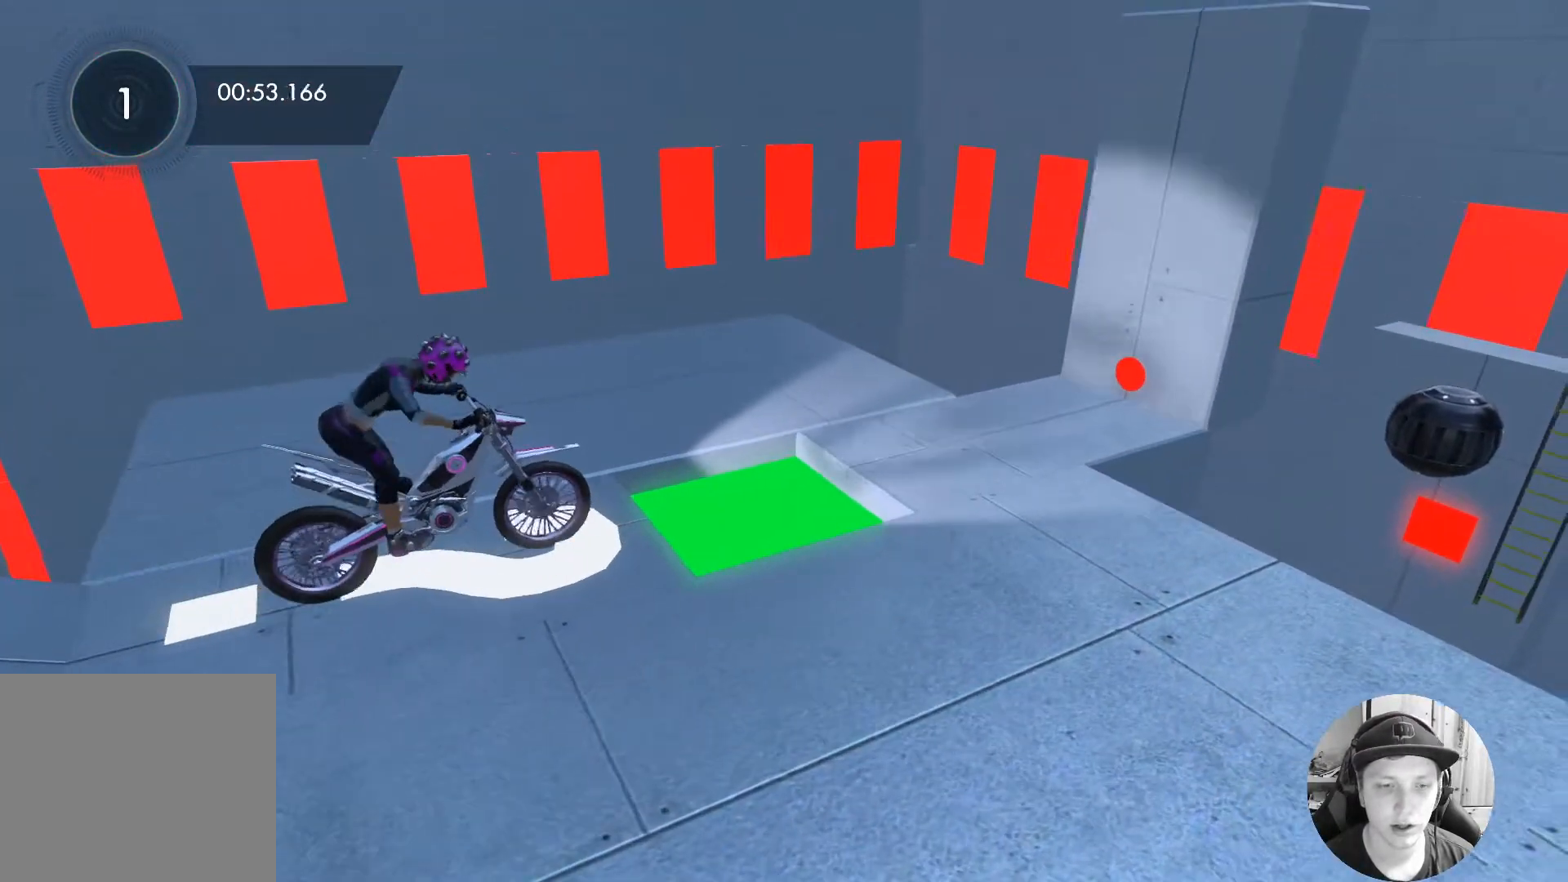
{"buttons": [], "left_stick": "down-left", "events": [[117, "L2", "up"]]}
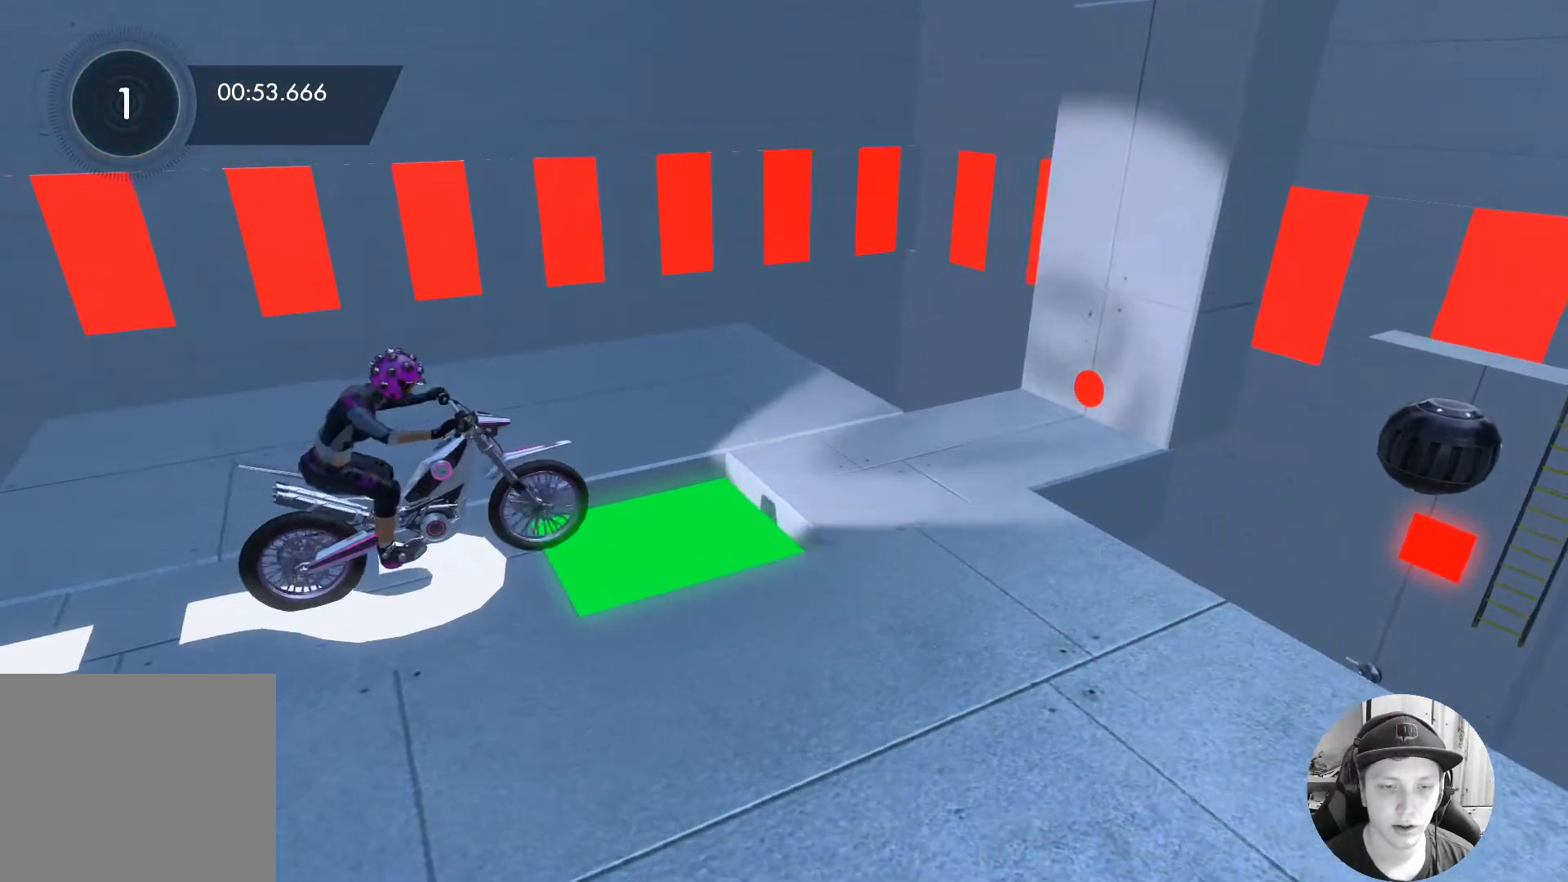
{"buttons": ["L2"], "left_stick": "down-left", "events": [[367, "L2", "down"]]}
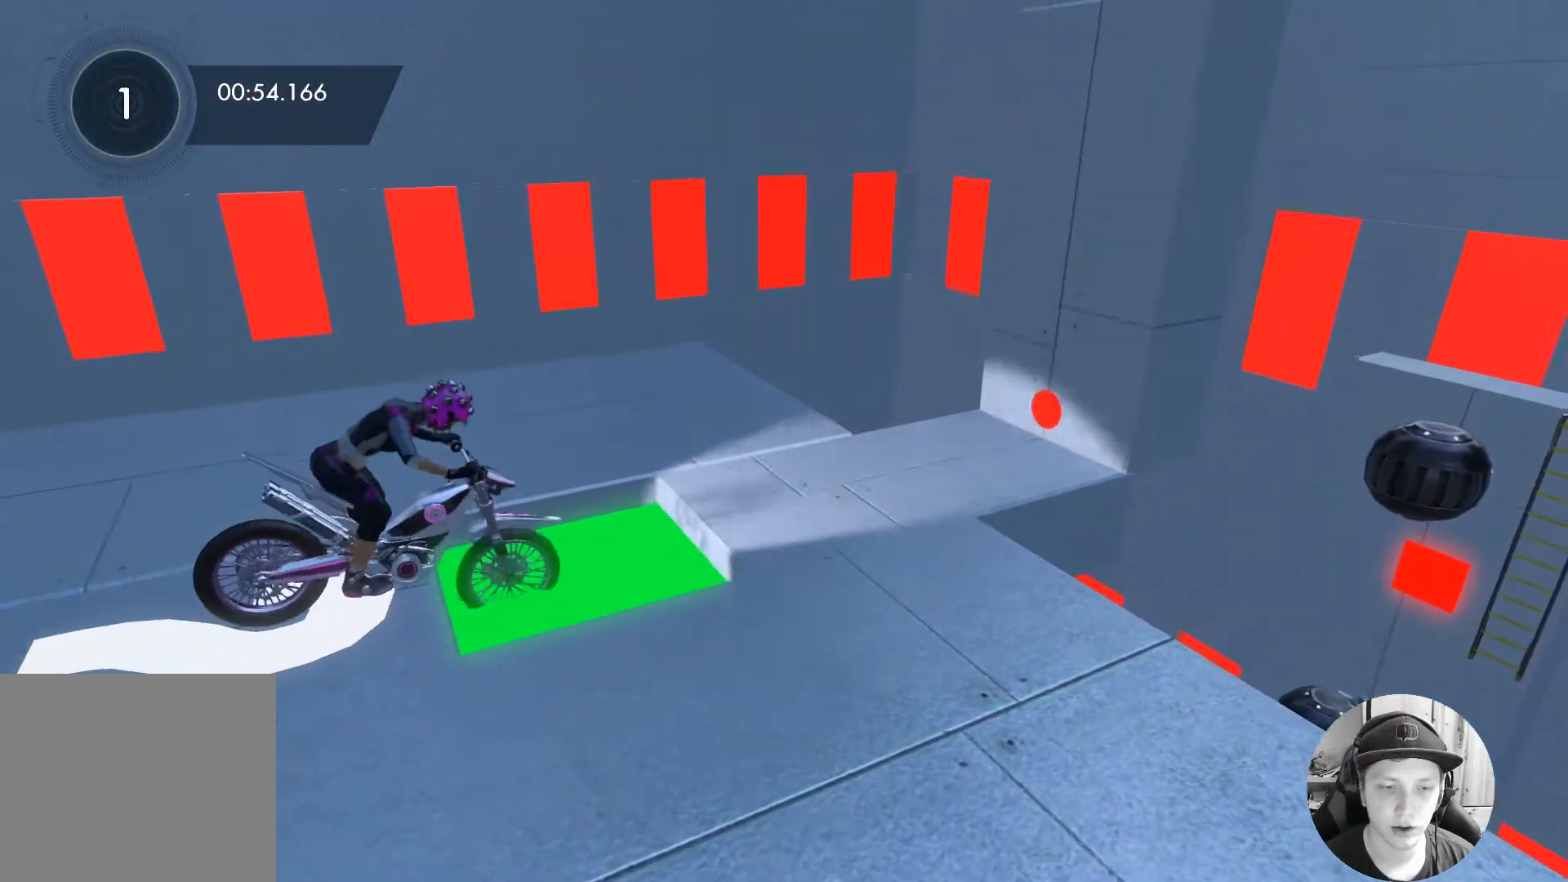
{"buttons": [], "left_stick": "down-left", "events": [[17, "L2", "up"]]}
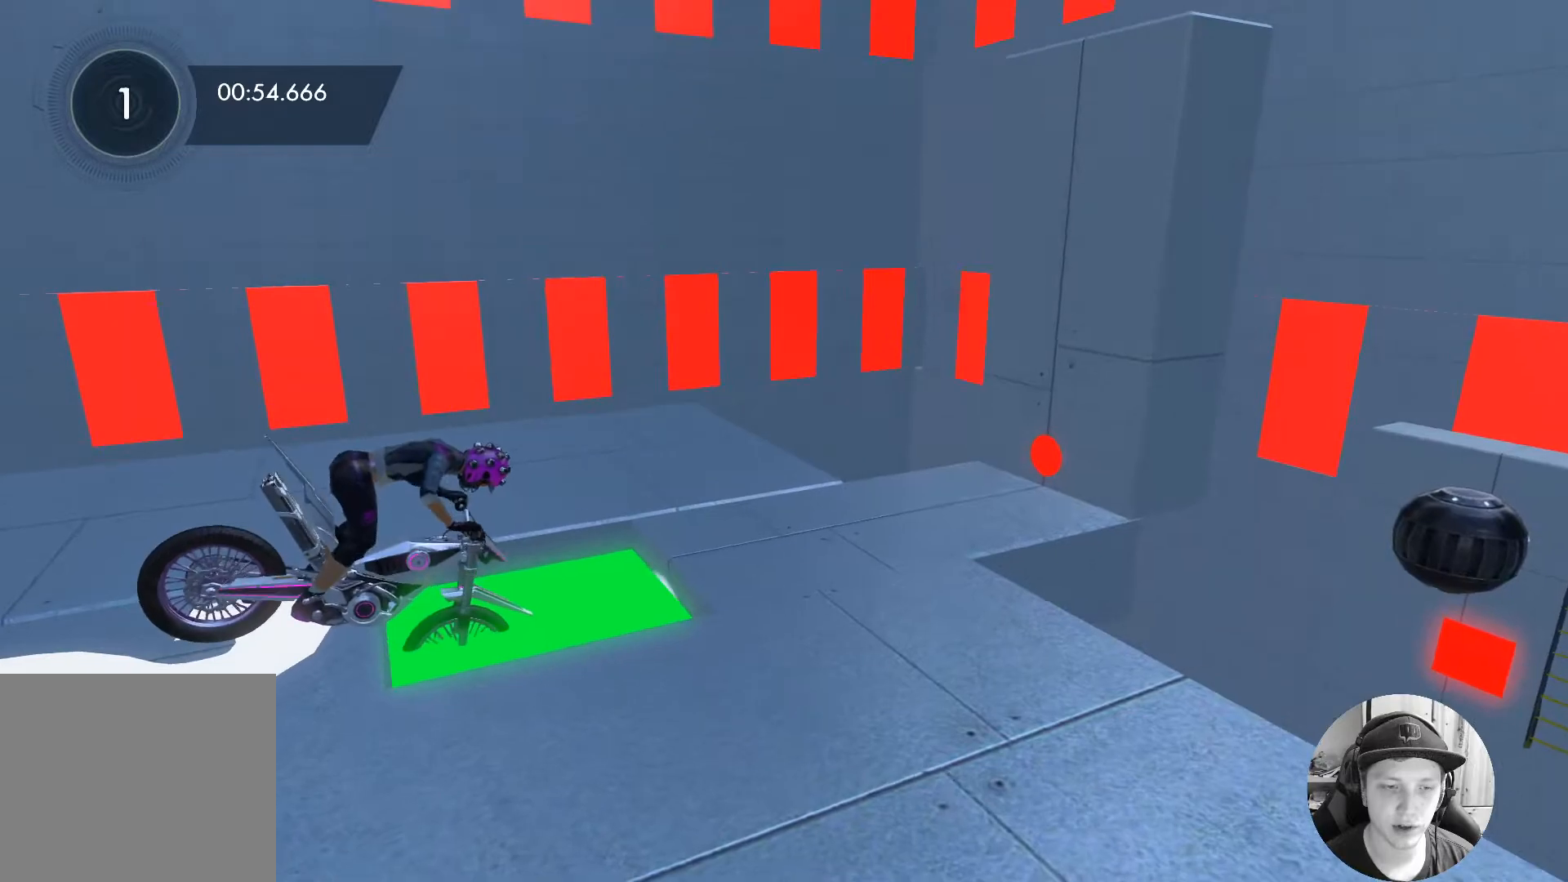
{"buttons": [], "left_stick": "down-left"}